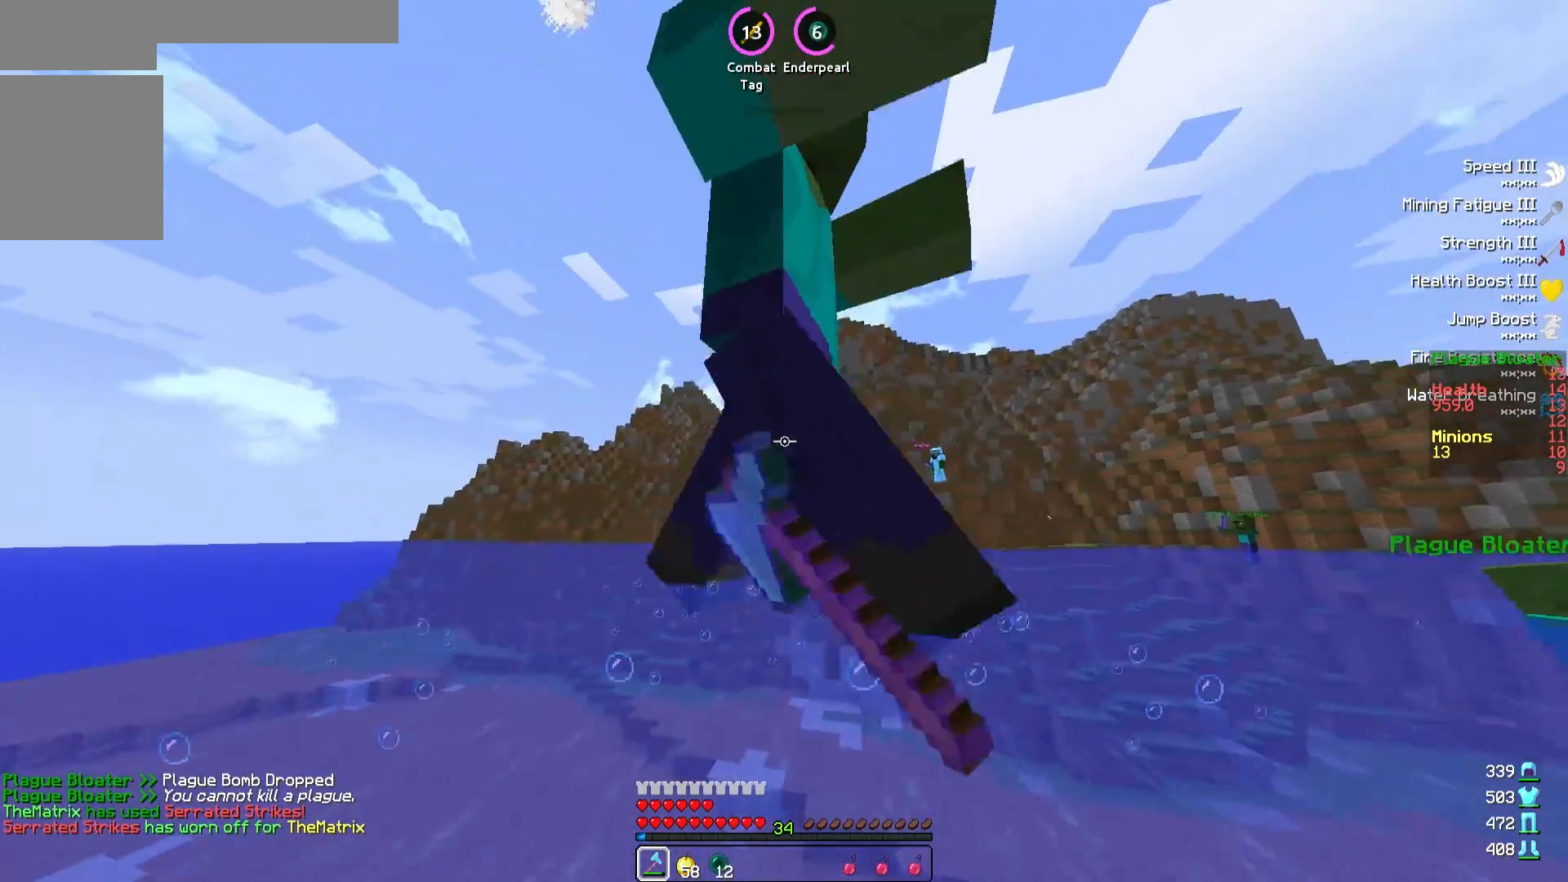
Gameplay with keyboard; each line is a JSON object with the keys held at the frame after it. "events" lists presses ("down") and releases ("up") of "a", "d", "s" and "w" between this image and that frame as [ms after this image, input, new state], when the widget could be followed in between. No other keys are recorded. Mouse input is not recorded.
{"keys": ["w"], "events": []}
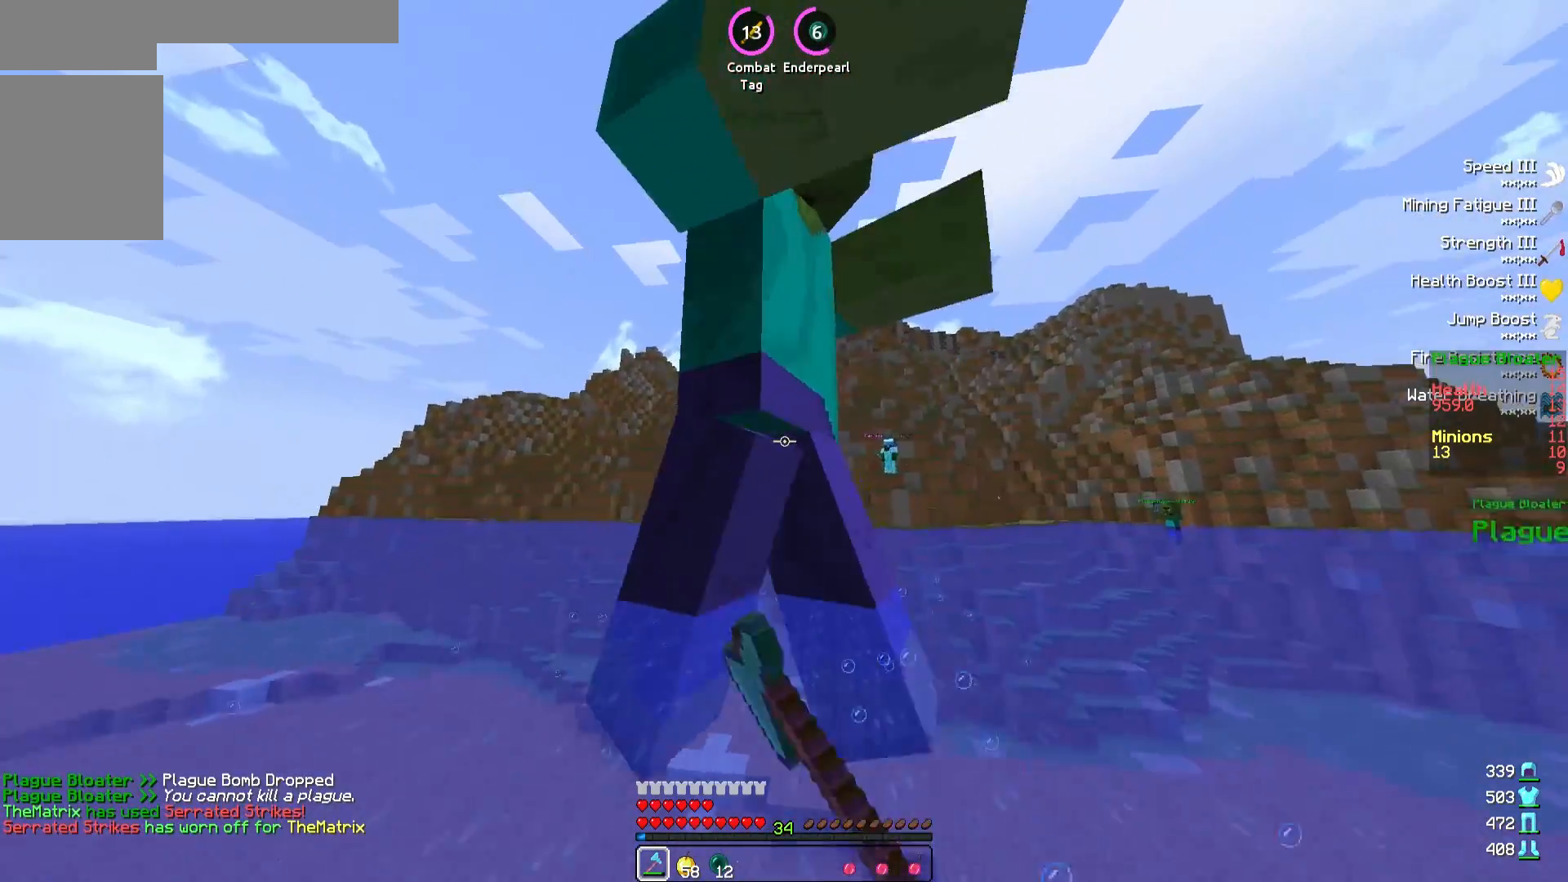
{"keys": ["w"], "events": []}
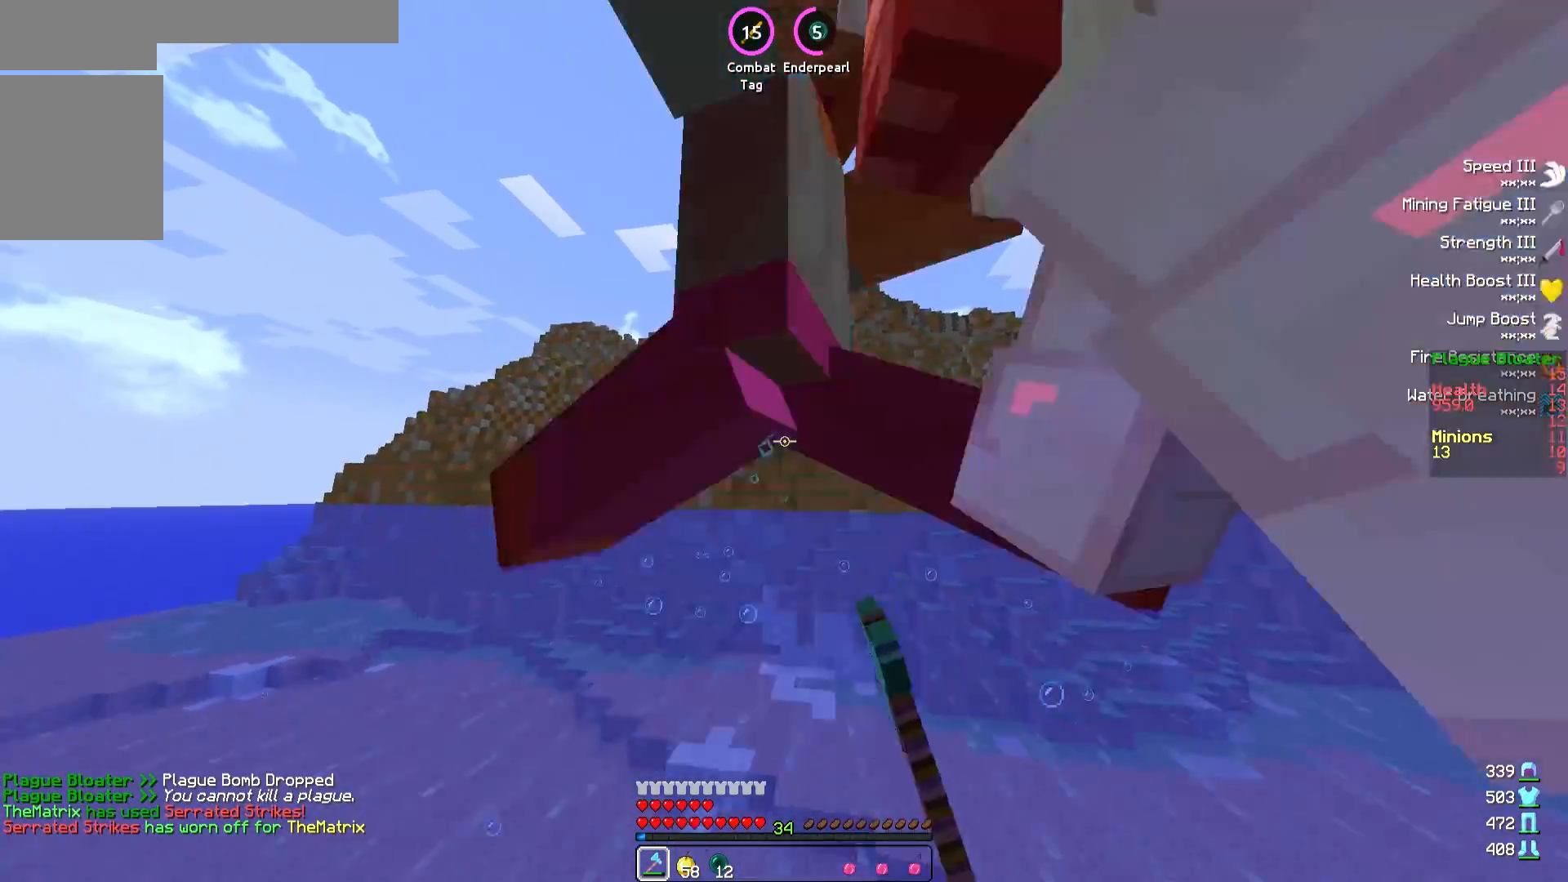
{"keys": ["w"], "events": []}
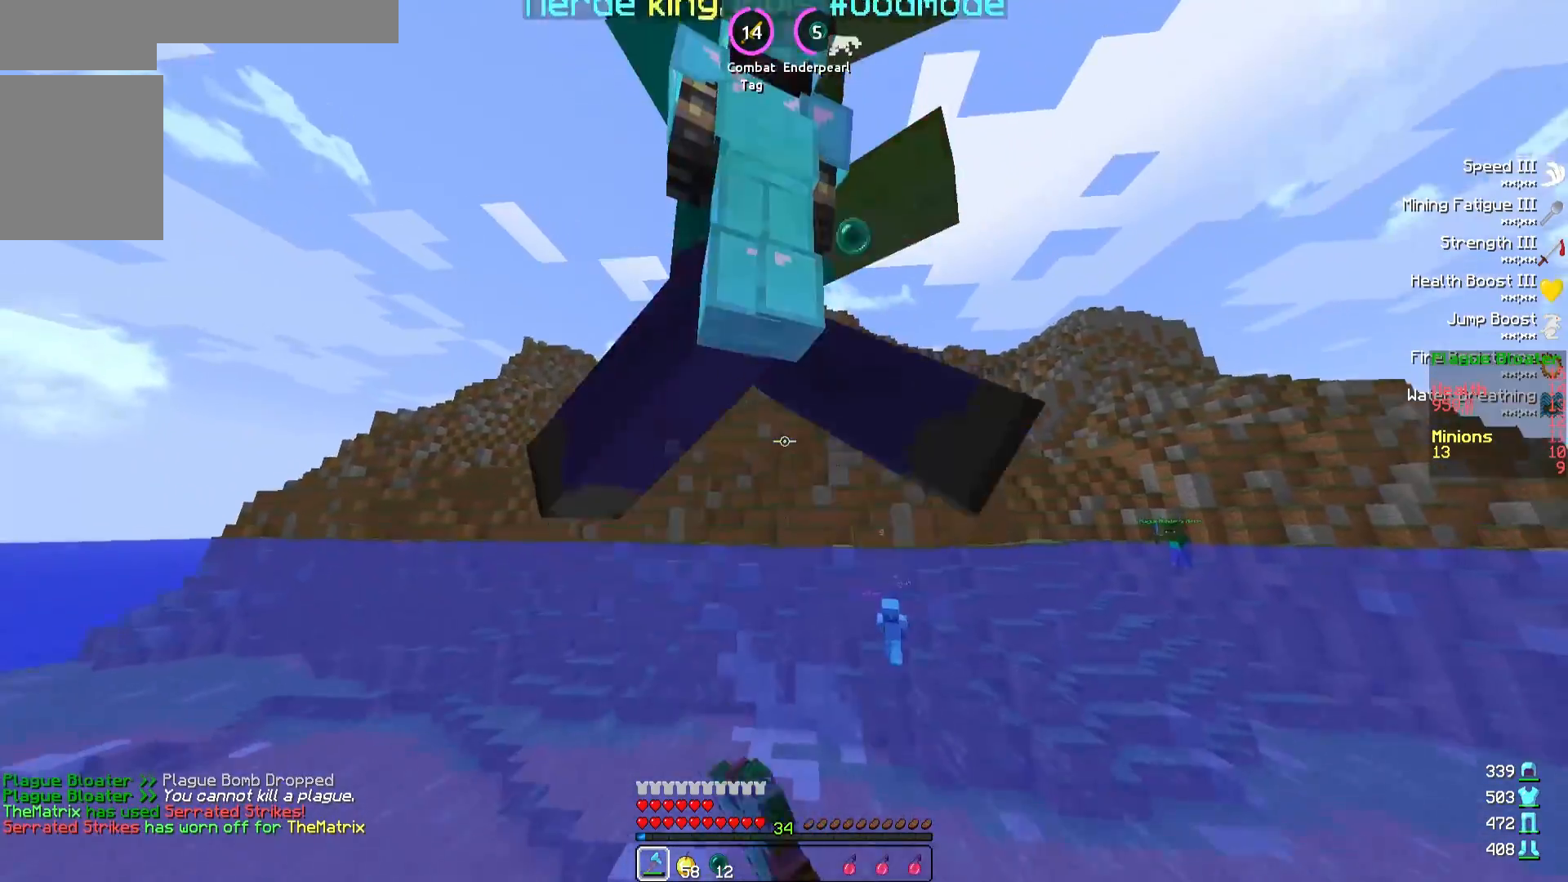
{"keys": ["w"], "events": []}
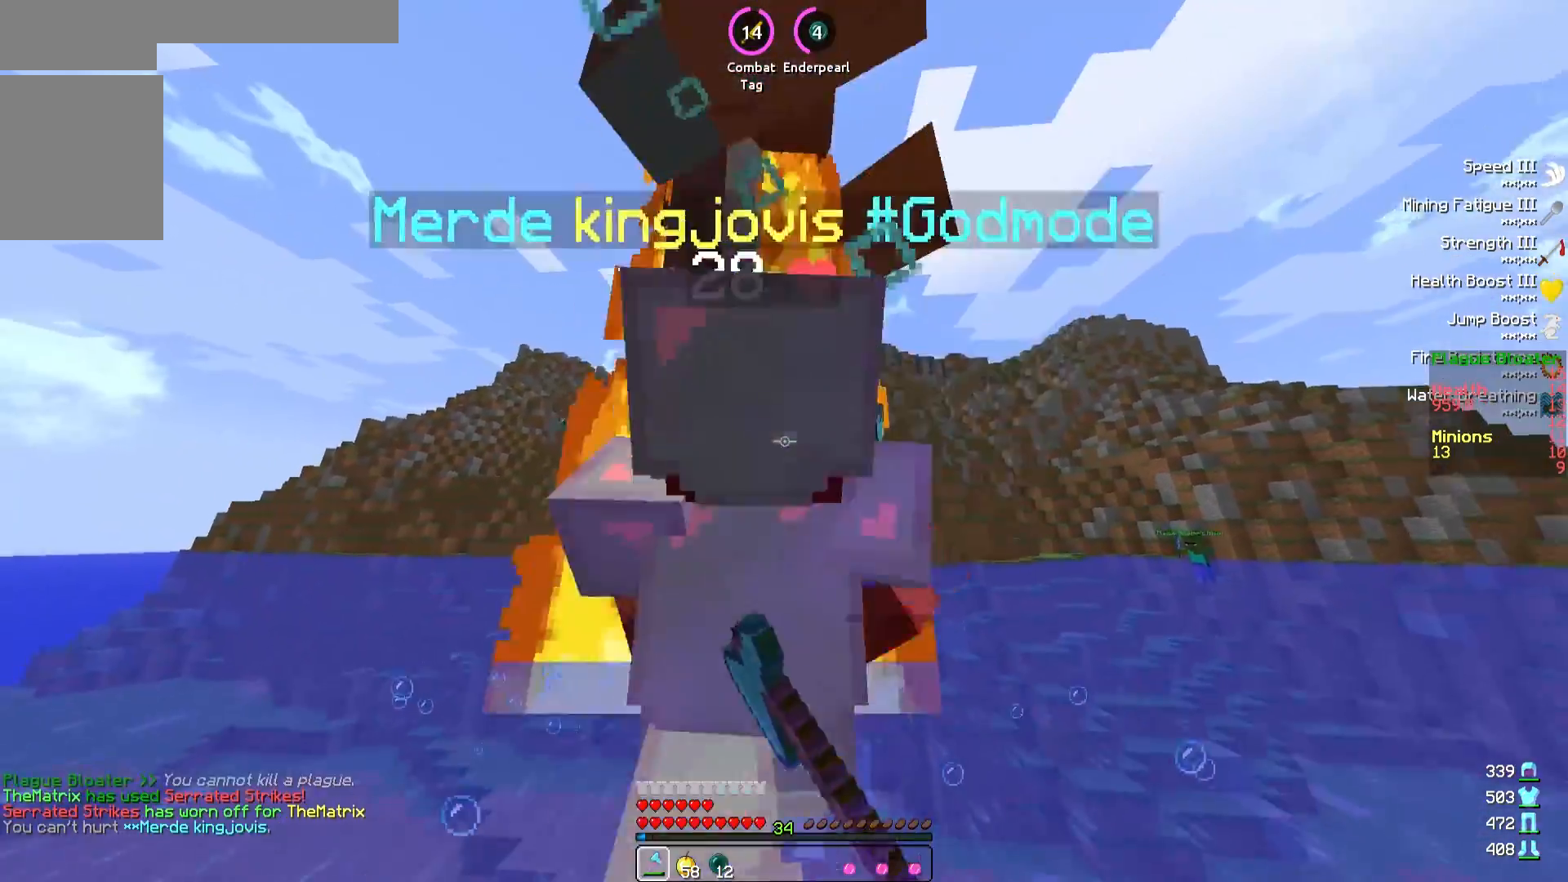
{"keys": ["w"], "events": []}
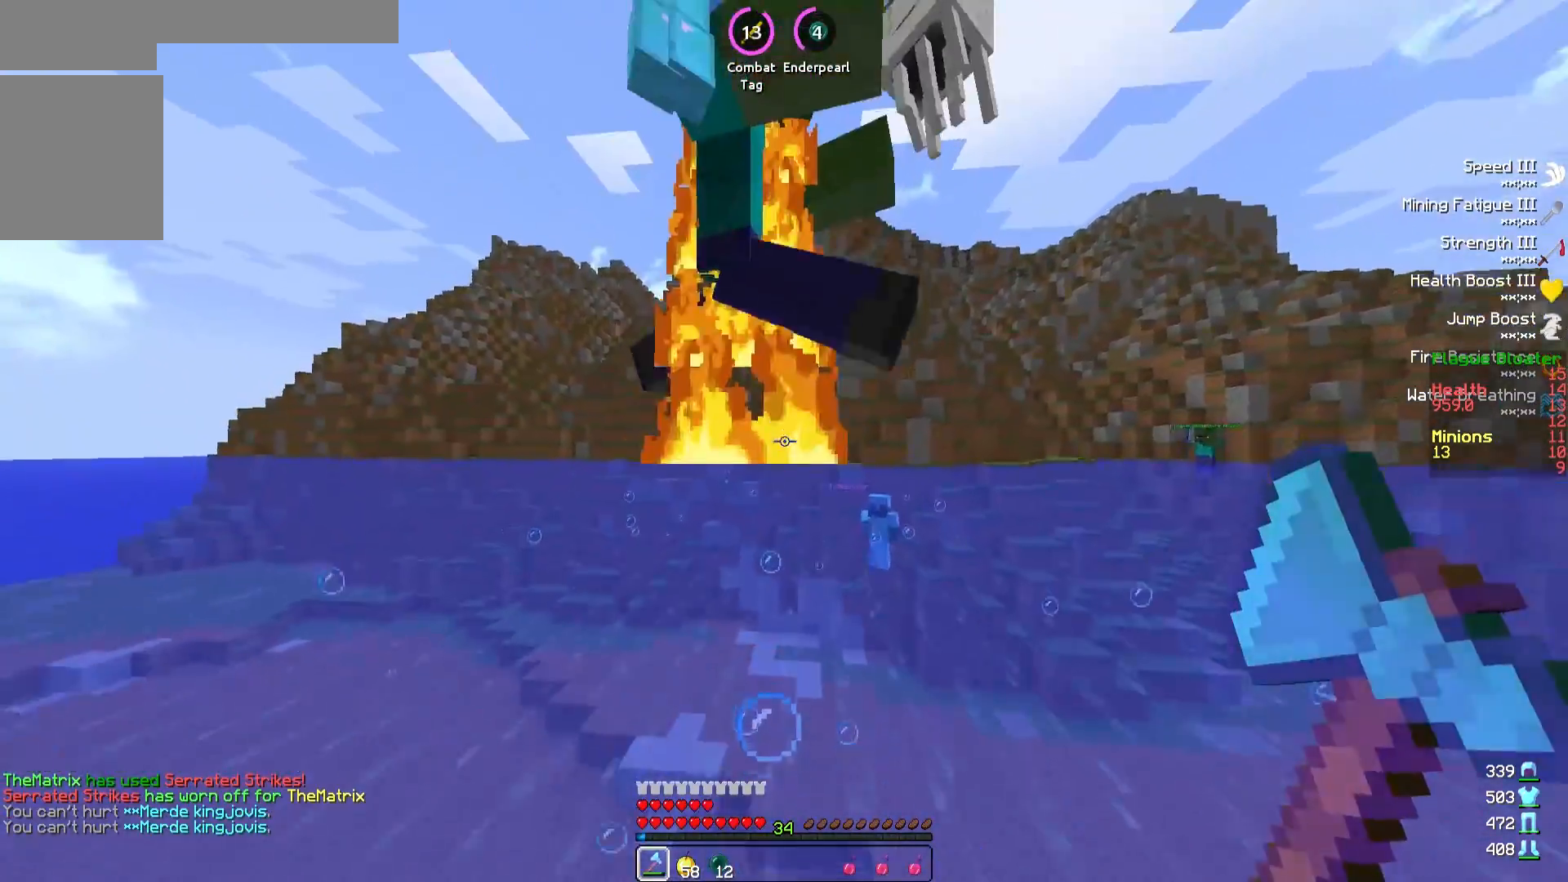
{"keys": ["w"], "events": []}
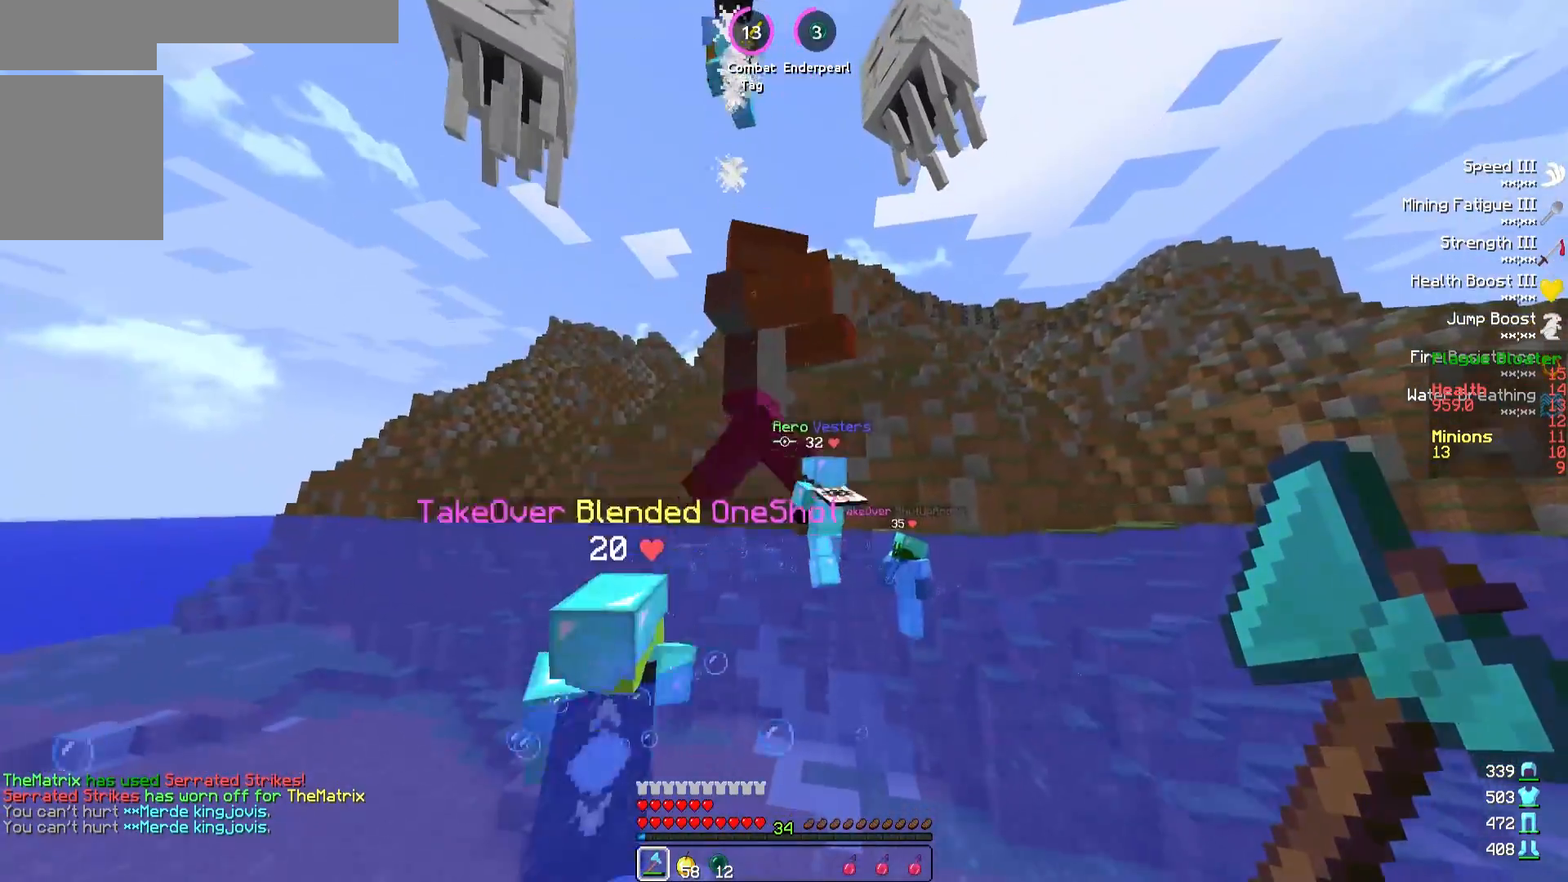
{"keys": ["w"], "events": []}
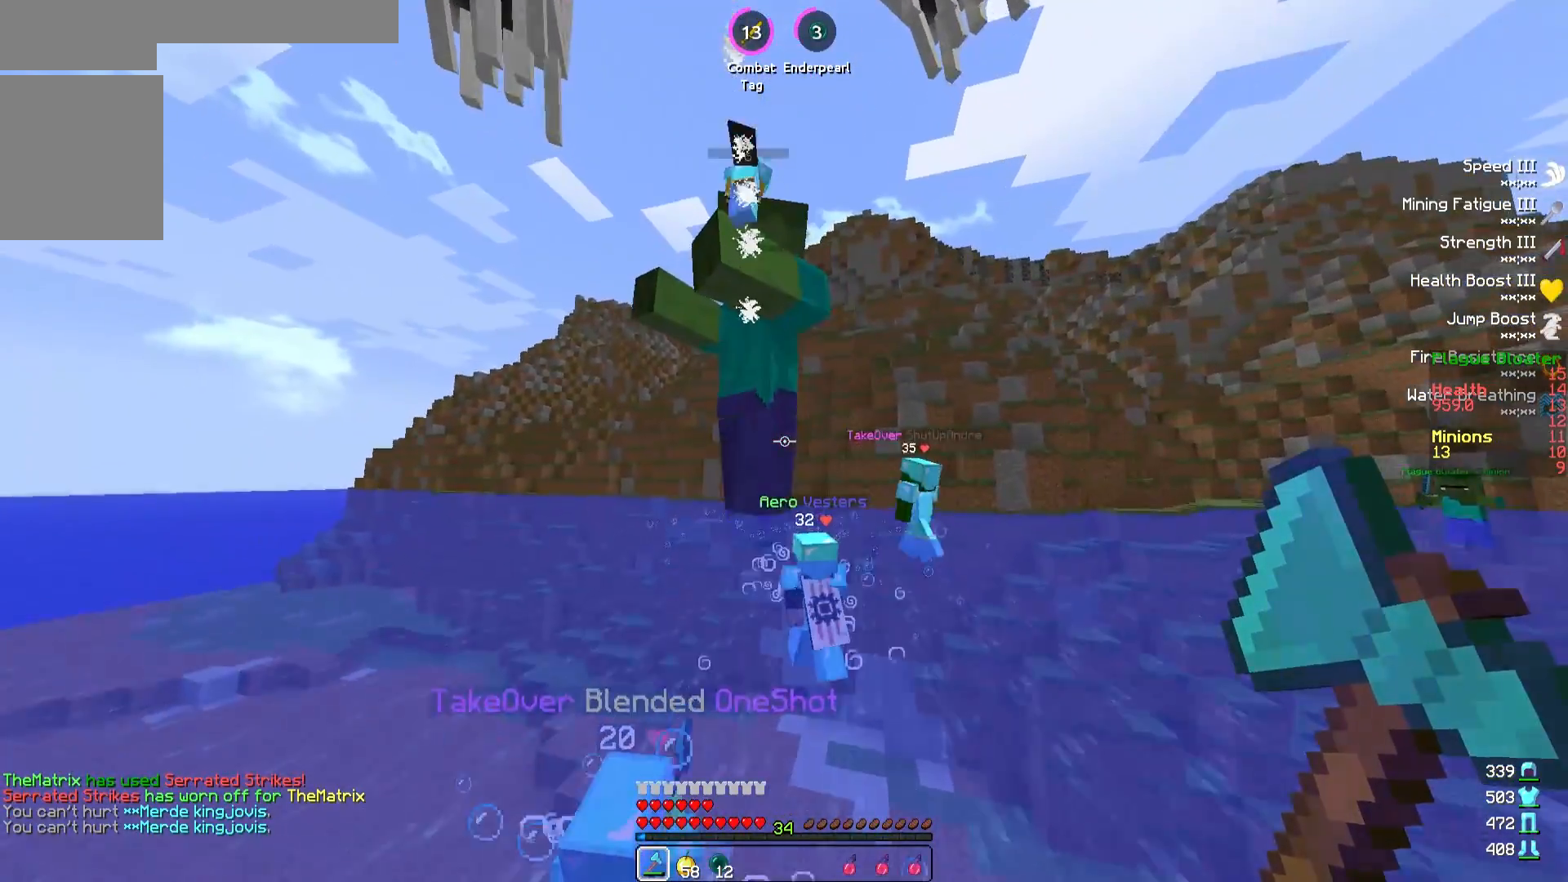
{"keys": ["a", "w"], "events": [[500, "a", "down"]]}
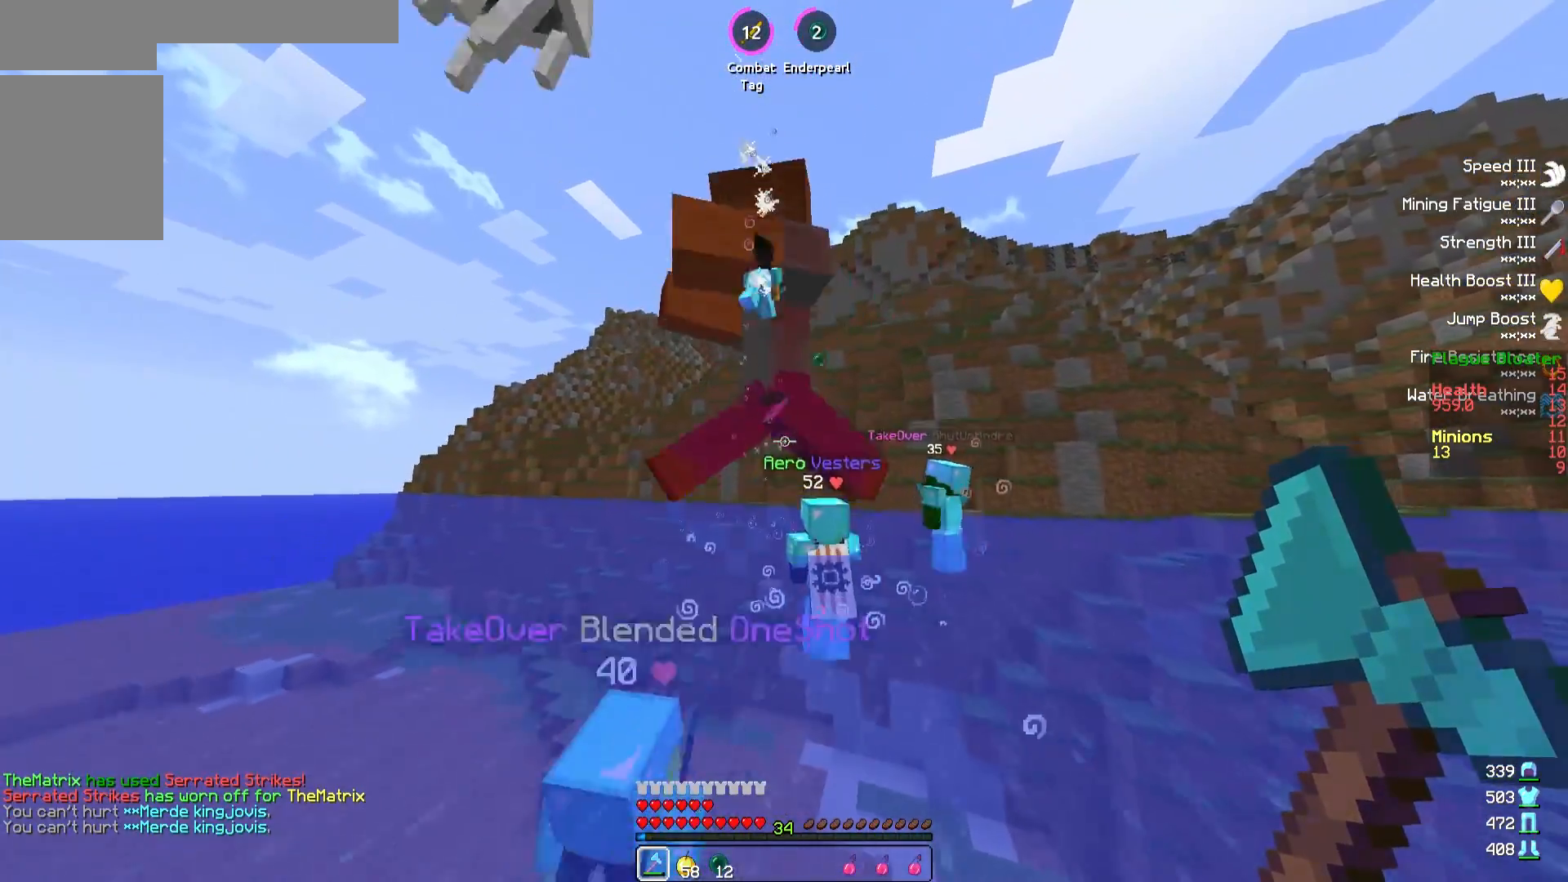
{"keys": ["a", "w"], "events": []}
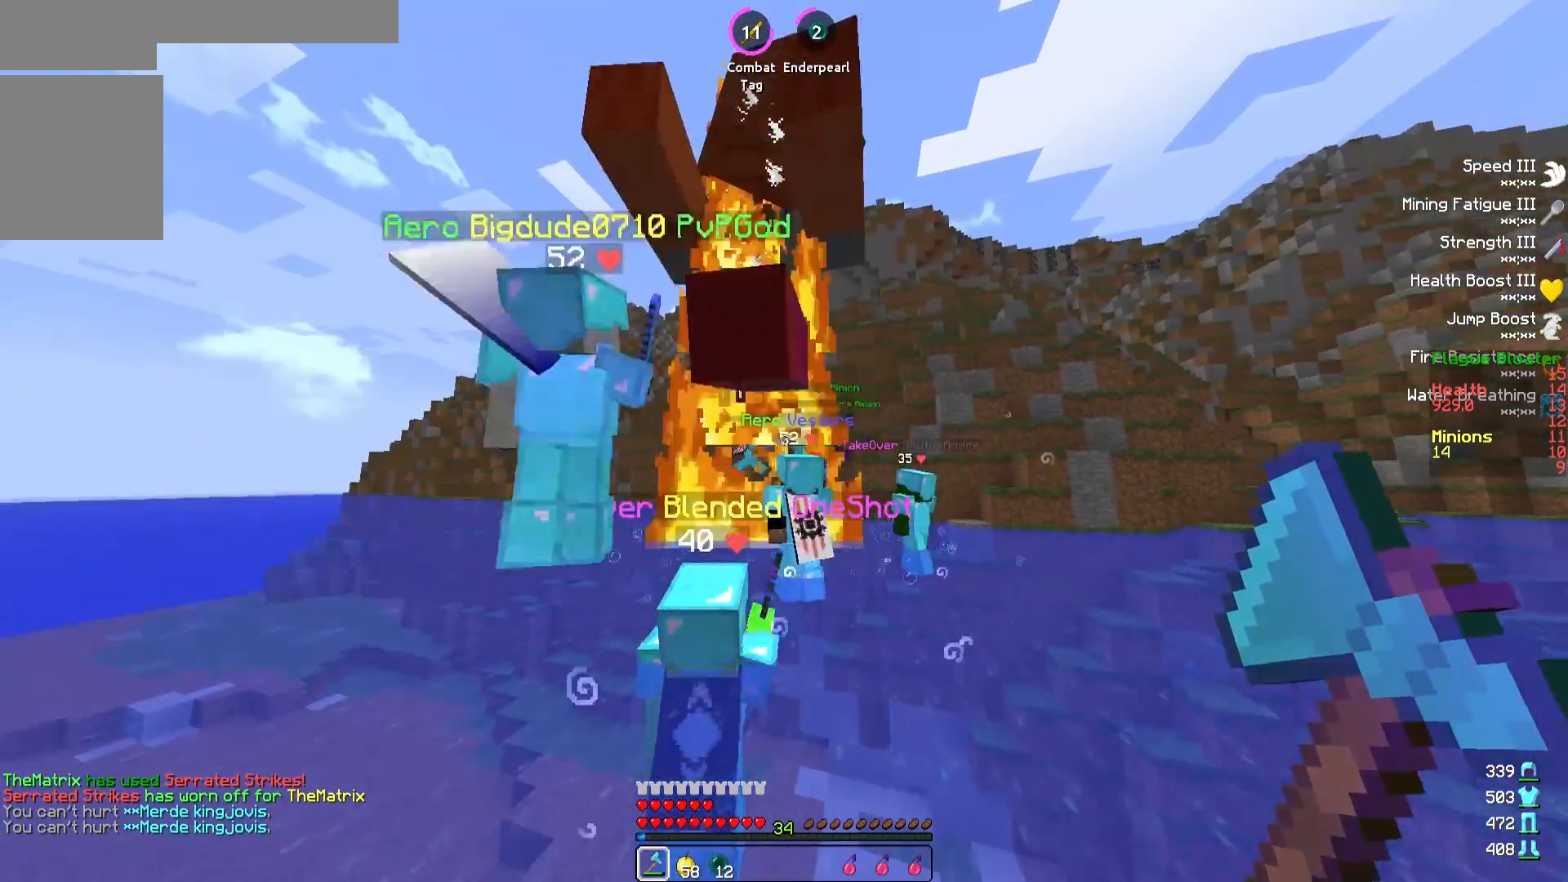
{"keys": ["a", "w"], "events": []}
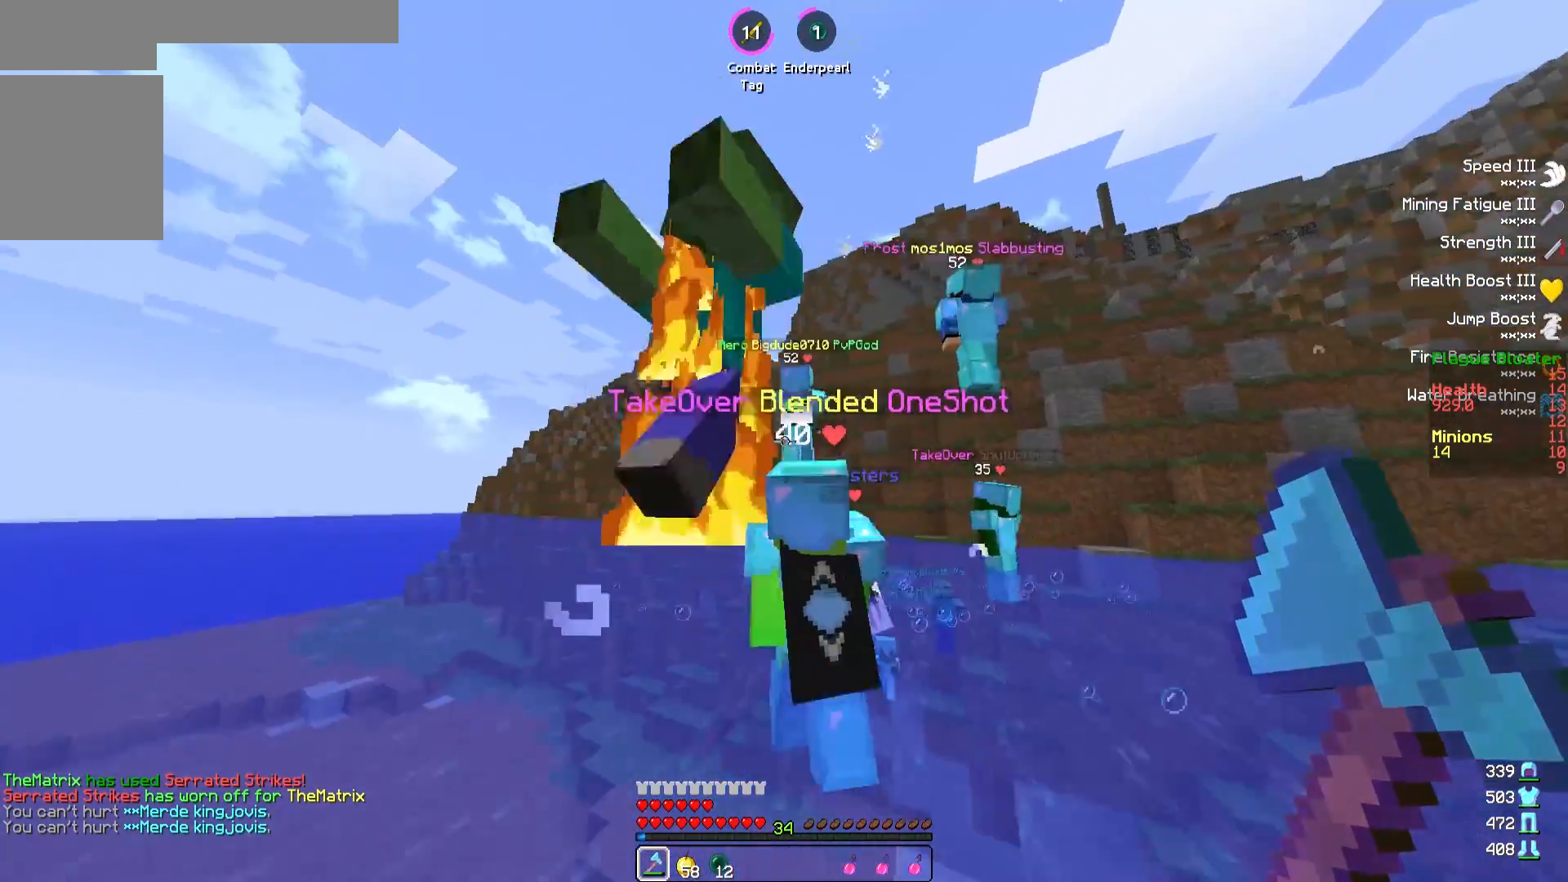
{"keys": ["a", "w"], "events": []}
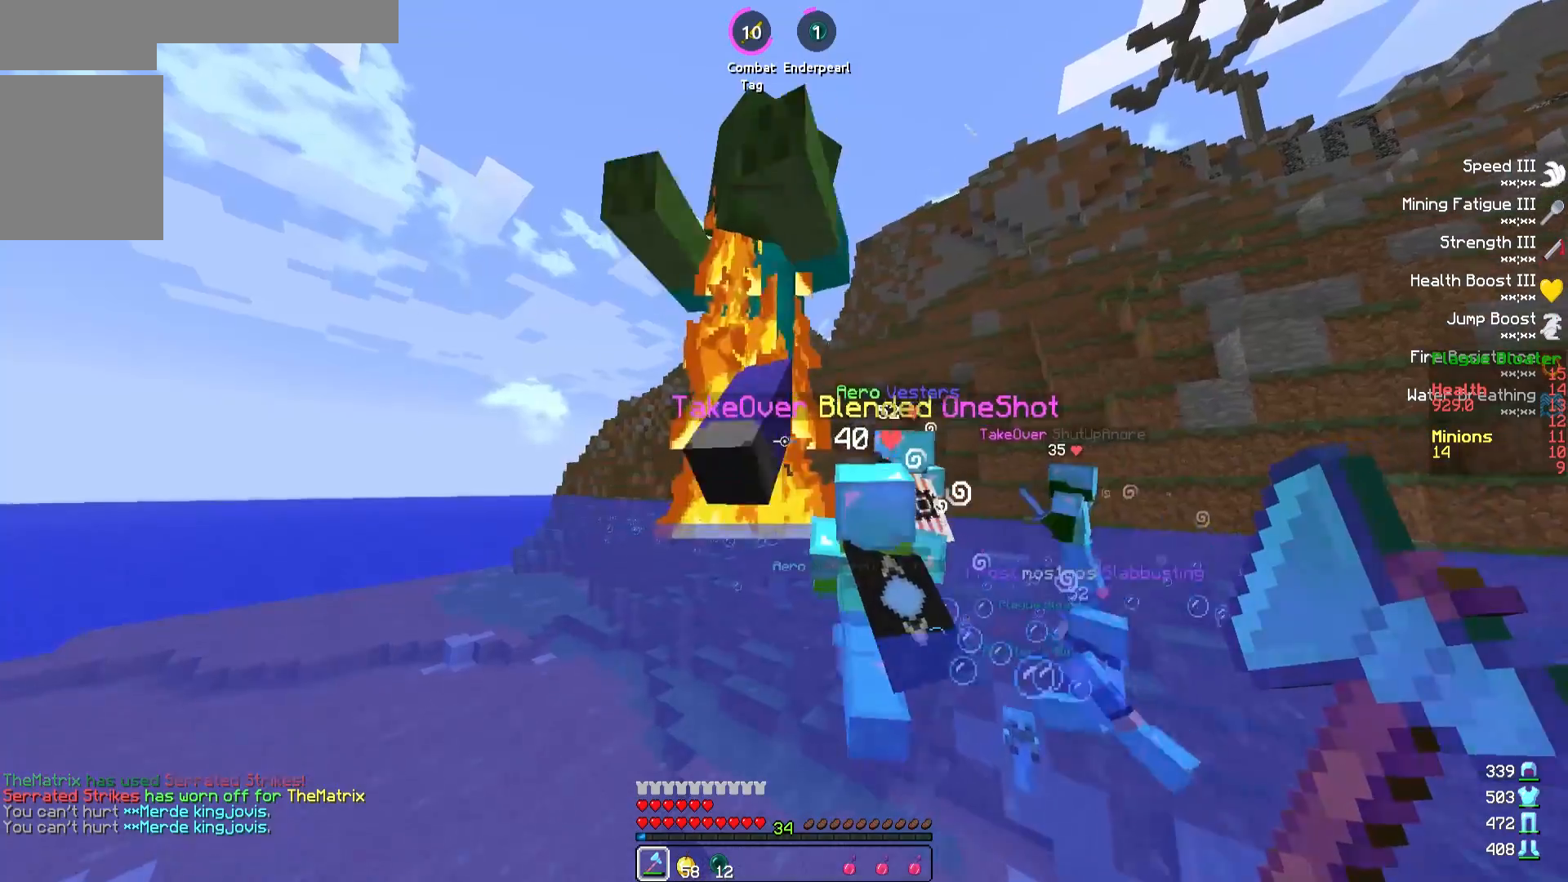
{"keys": ["a", "w"], "events": []}
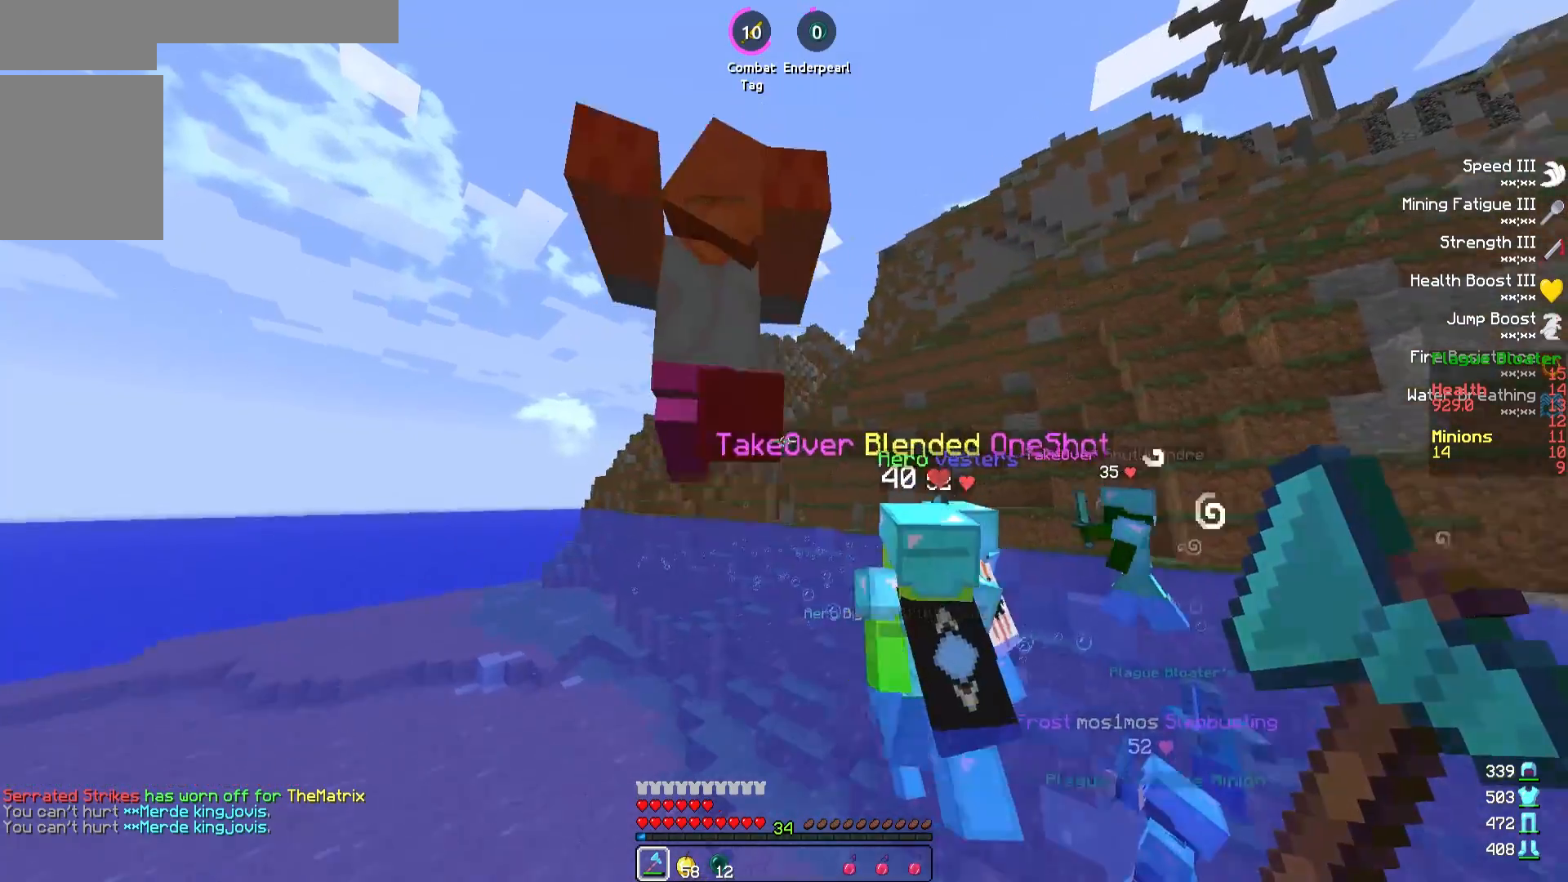
{"keys": ["a", "w"], "events": []}
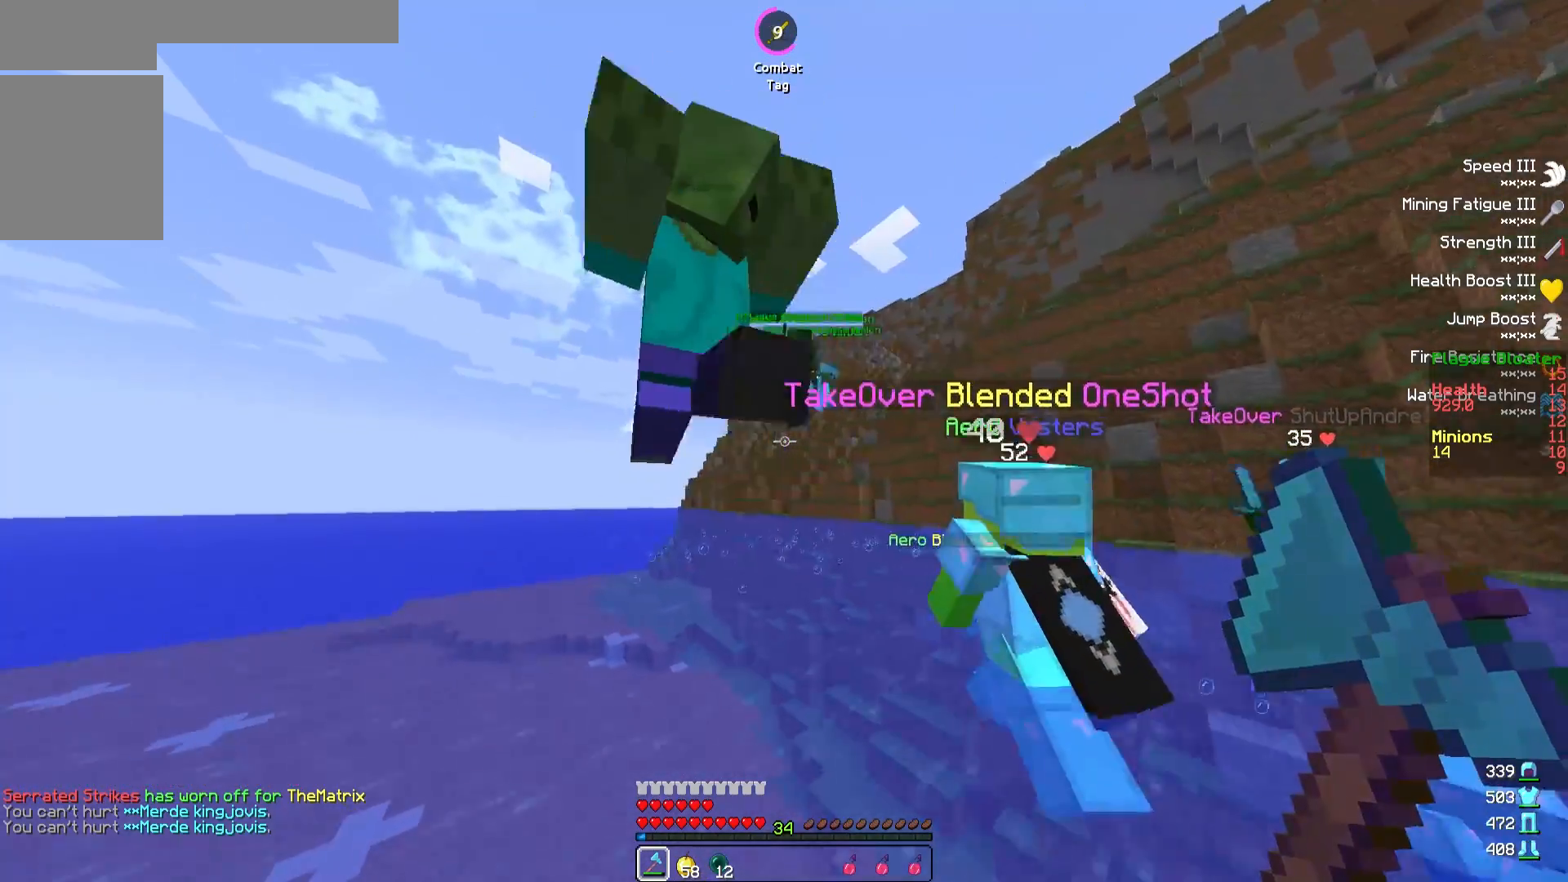
{"keys": ["a", "w"], "events": []}
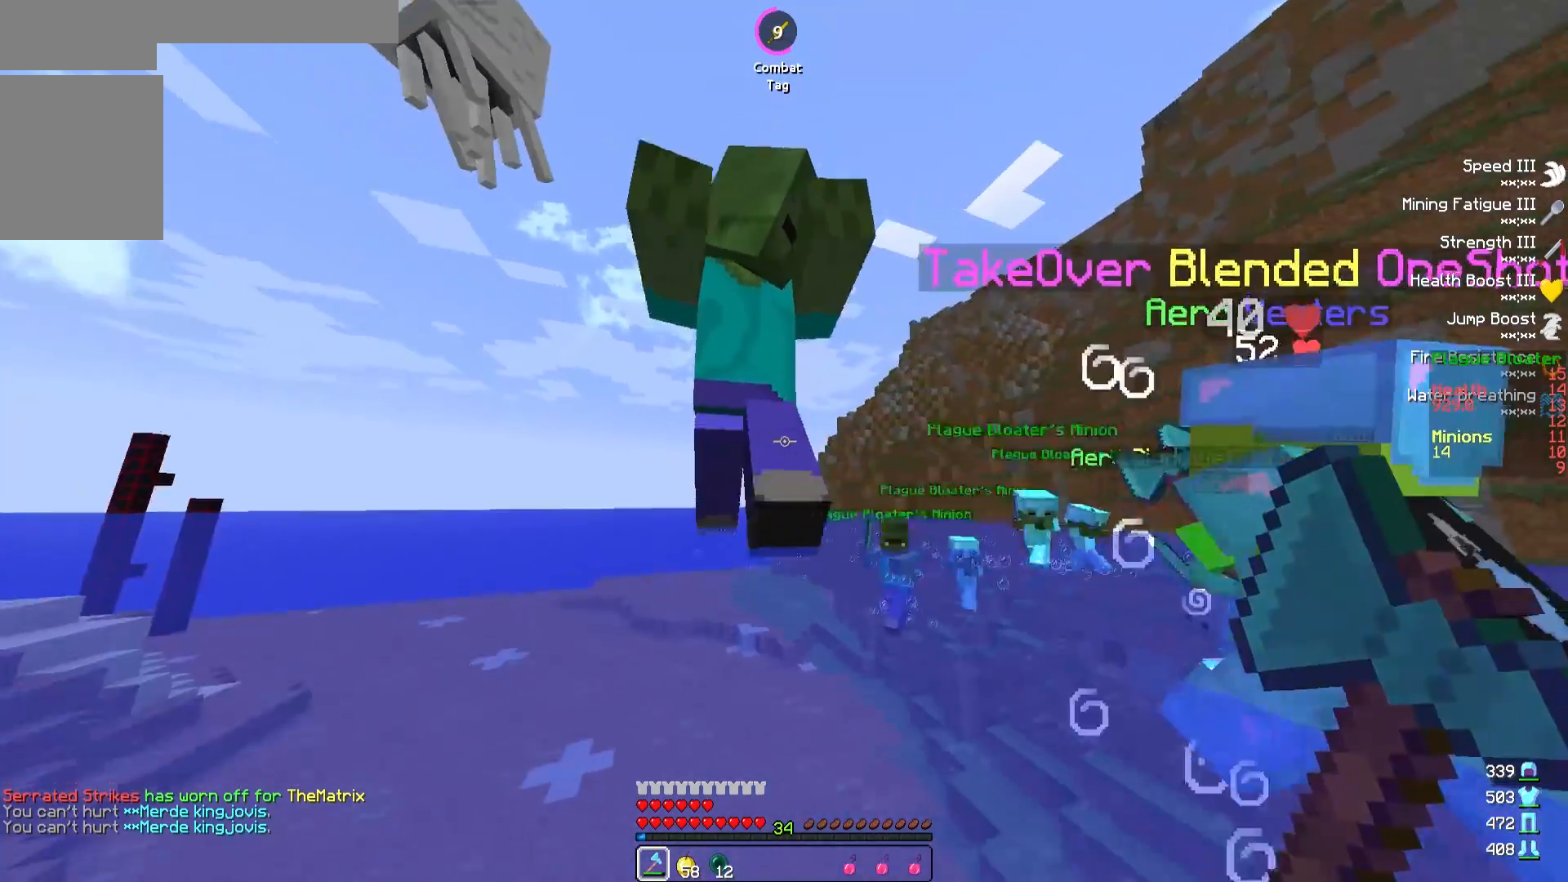
{"keys": ["a", "w"], "events": []}
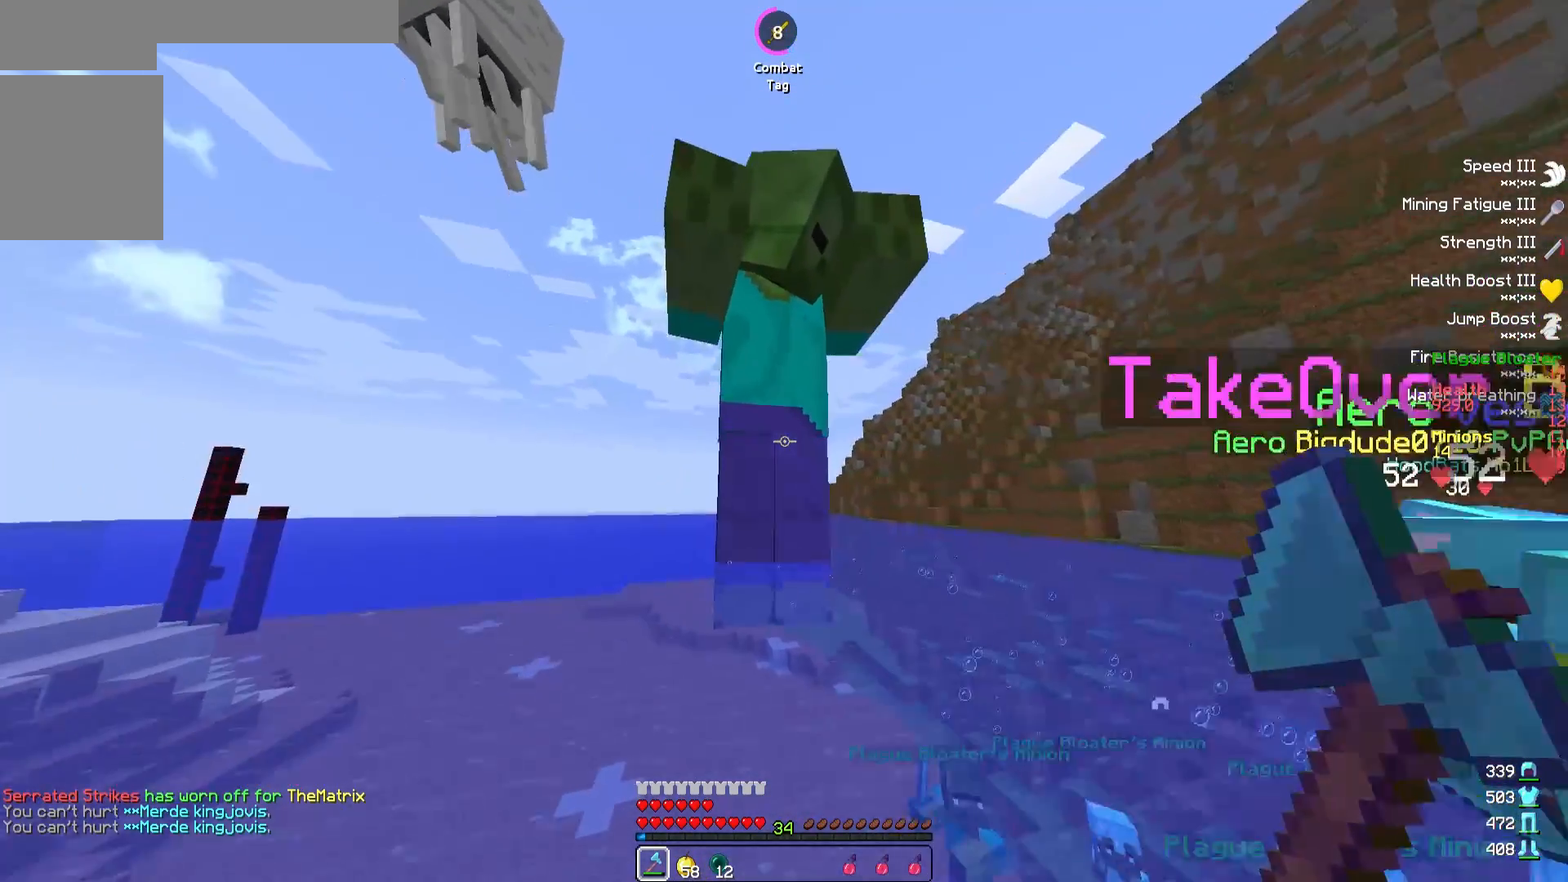
{"keys": ["a", "w"], "events": []}
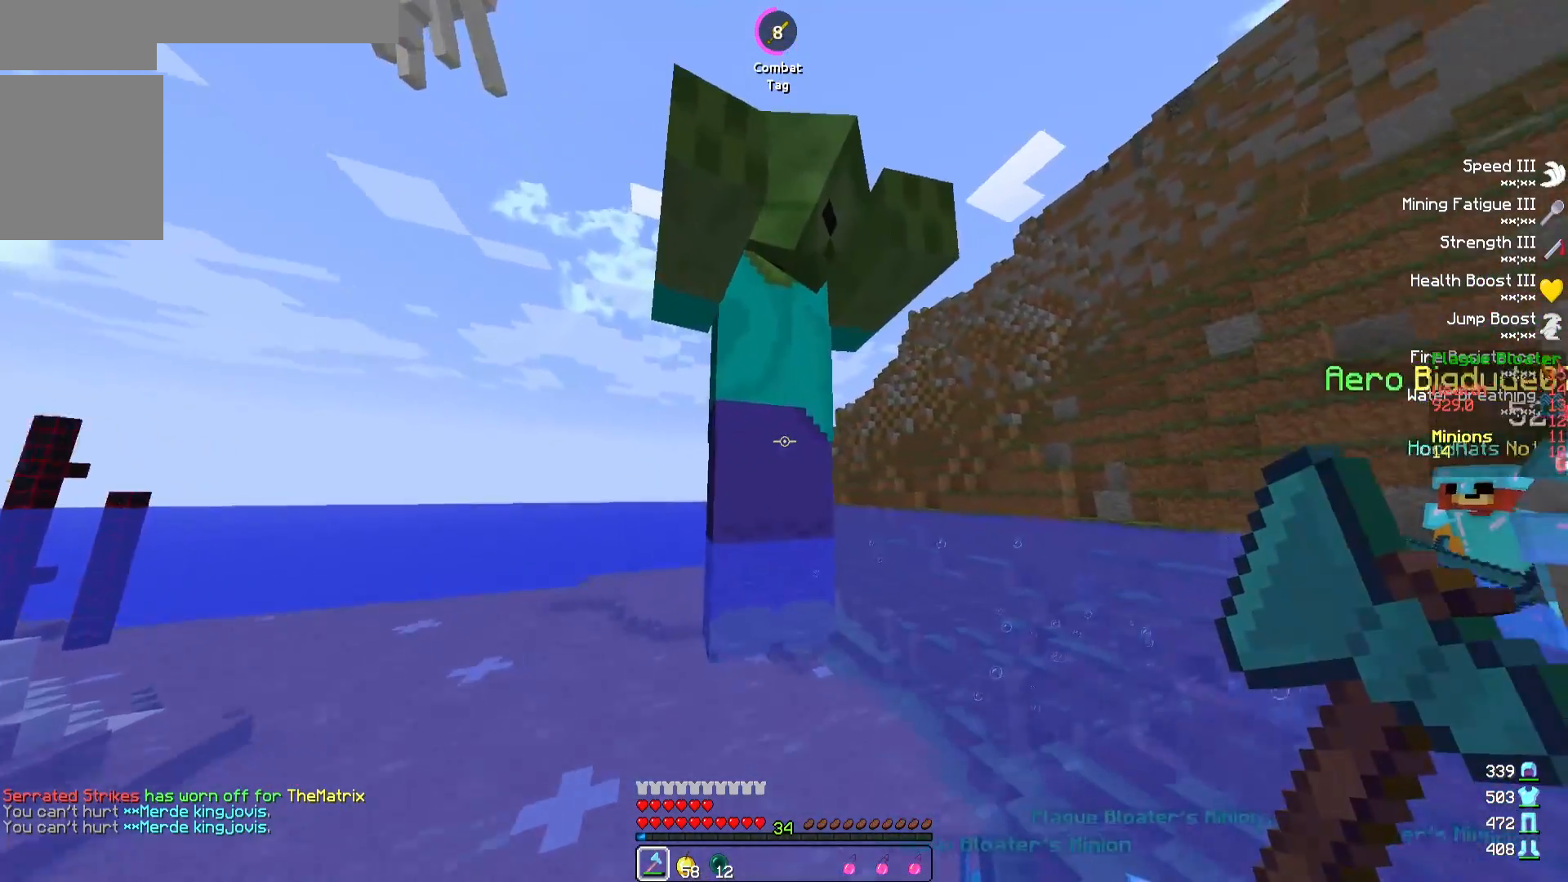
{"keys": ["a", "w"], "events": []}
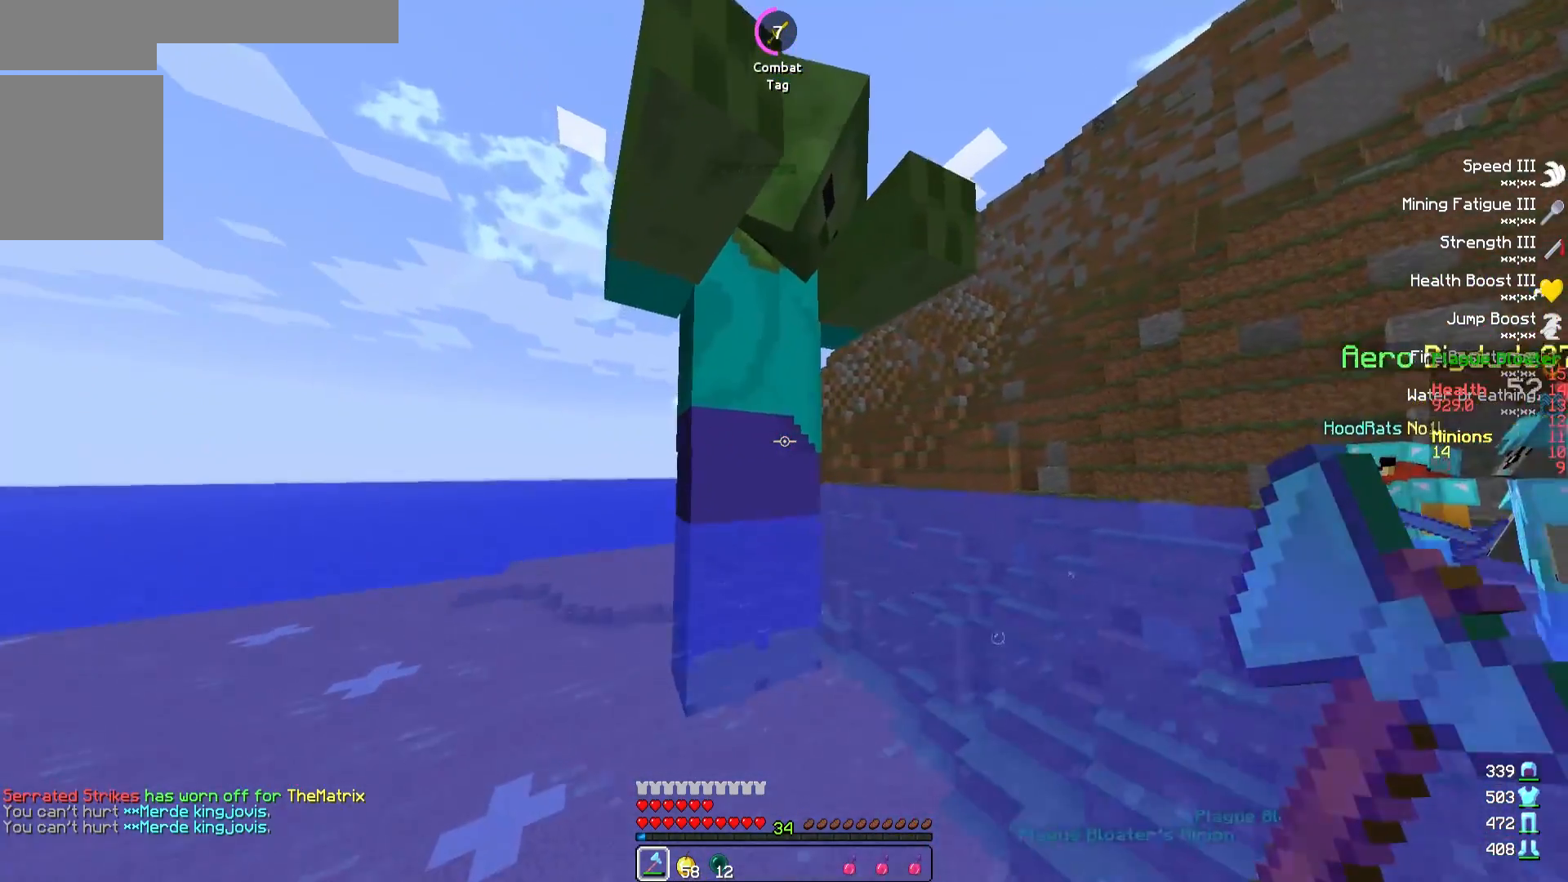
{"keys": ["w"], "events": [[300, "a", "up"]]}
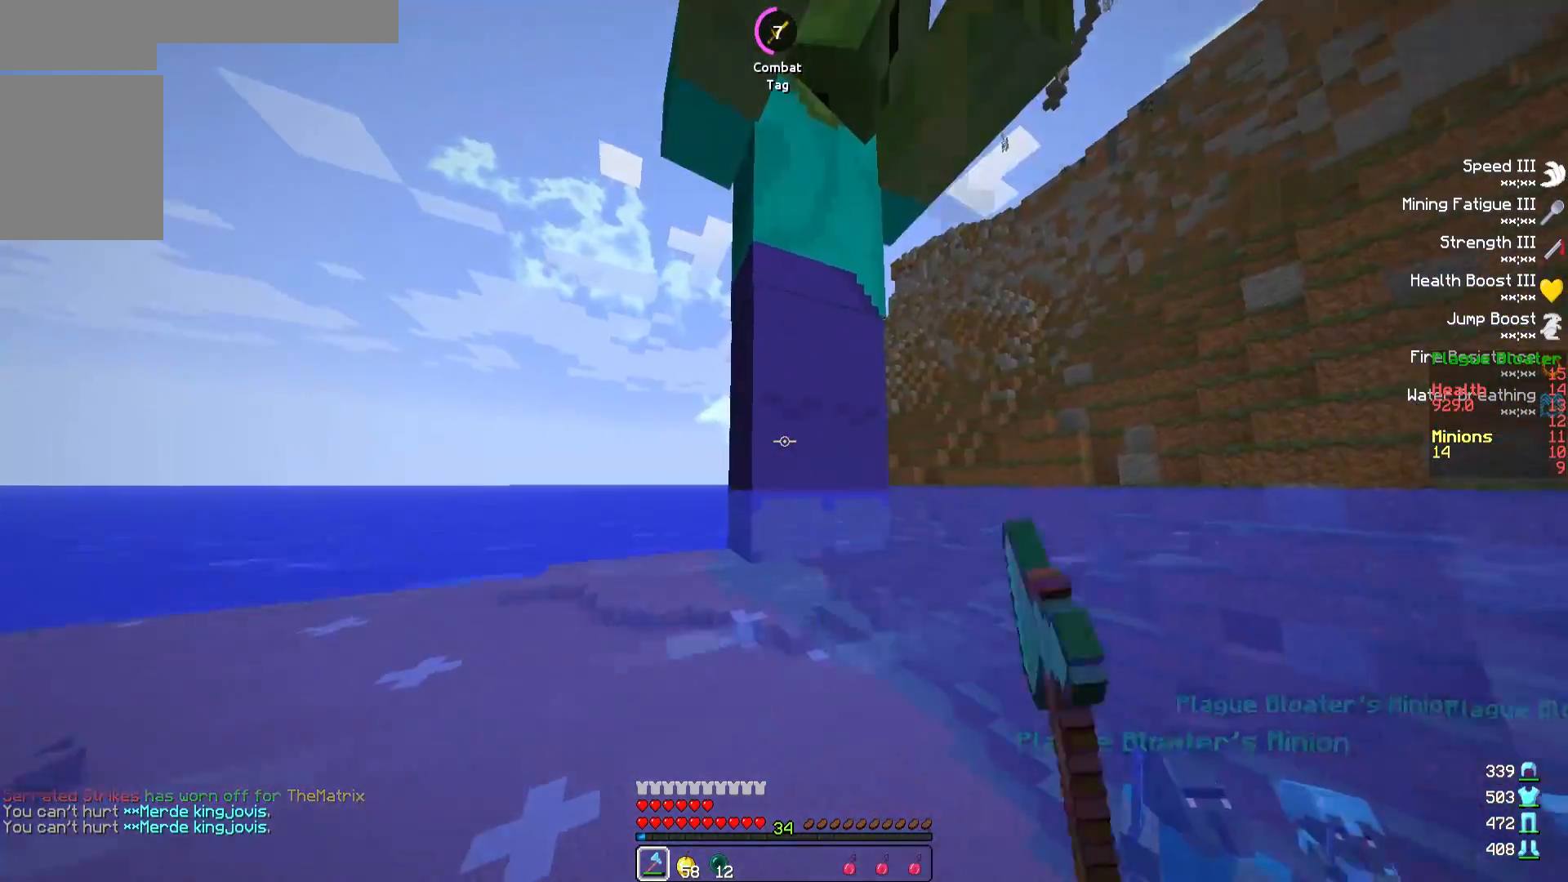
{"keys": ["w"], "events": []}
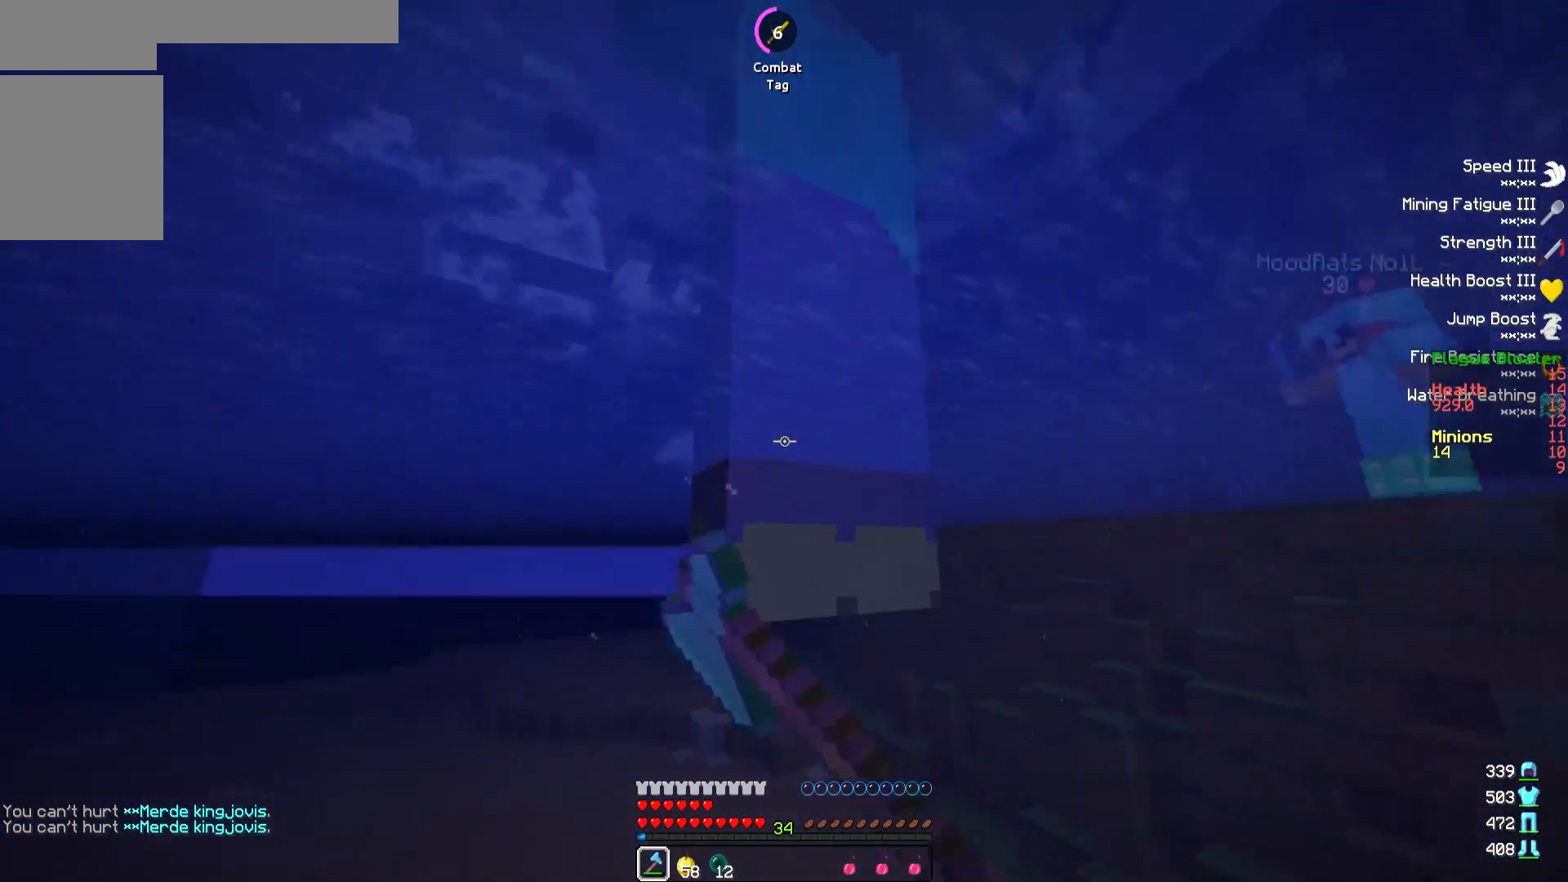
{"keys": ["w"], "events": []}
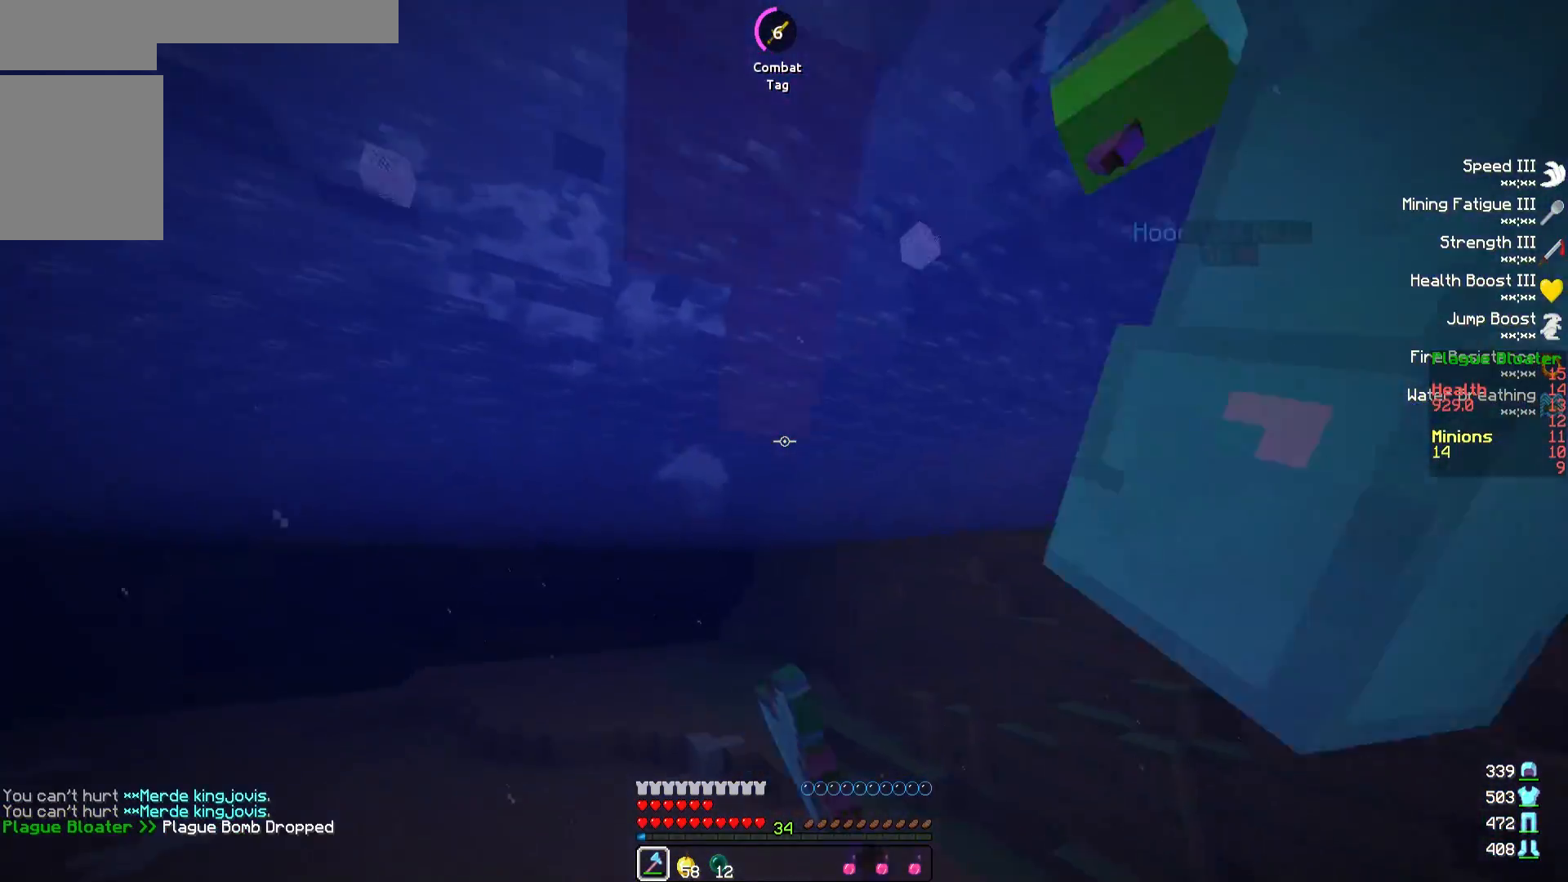
{"keys": ["w"], "events": []}
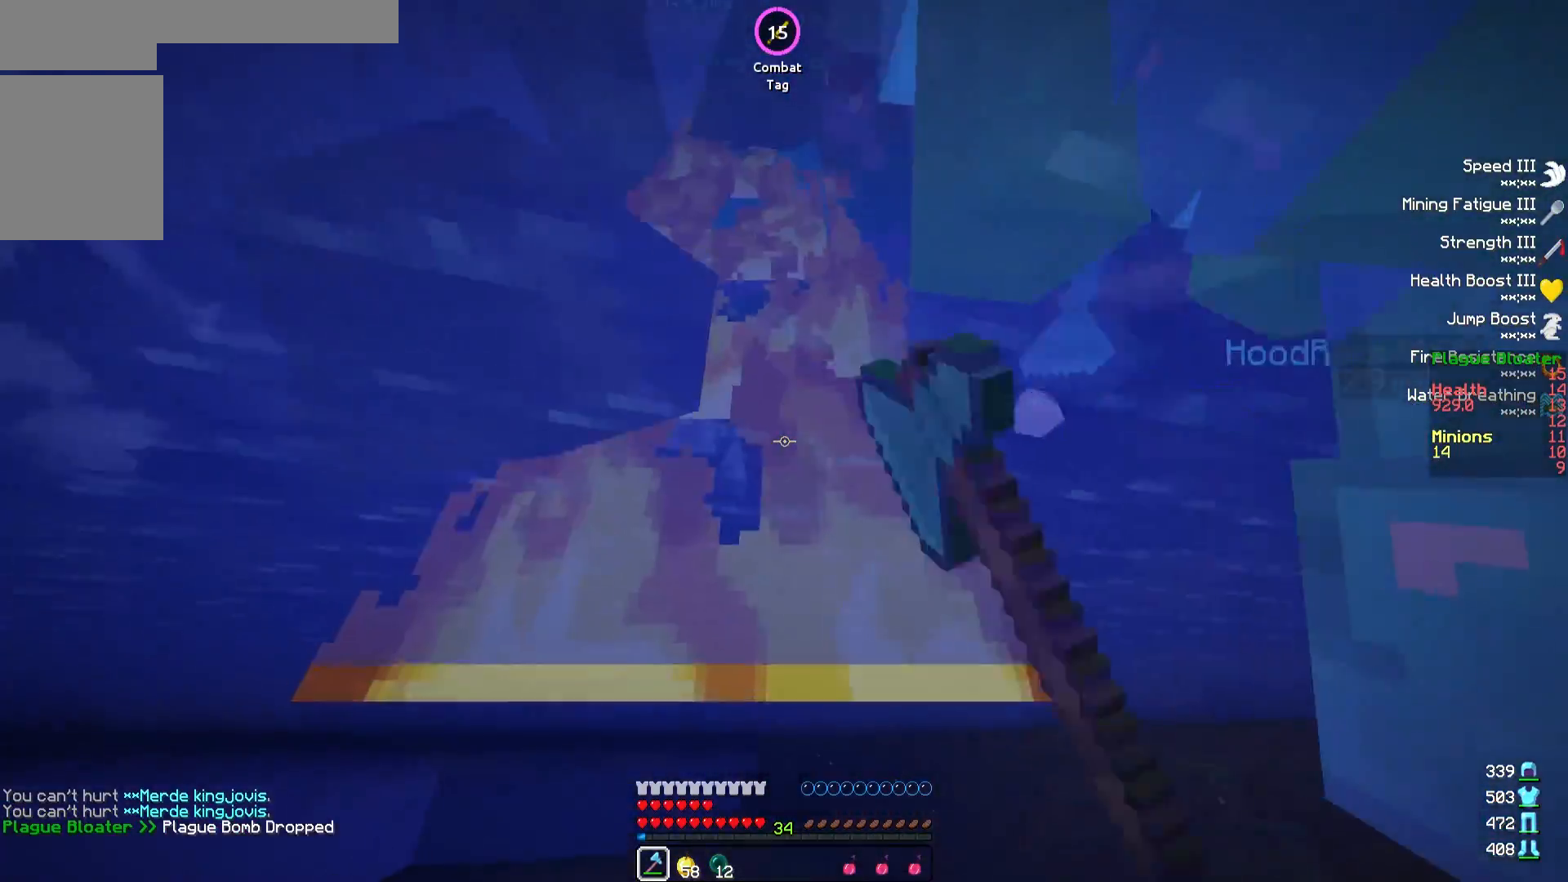
{"keys": ["w"], "events": []}
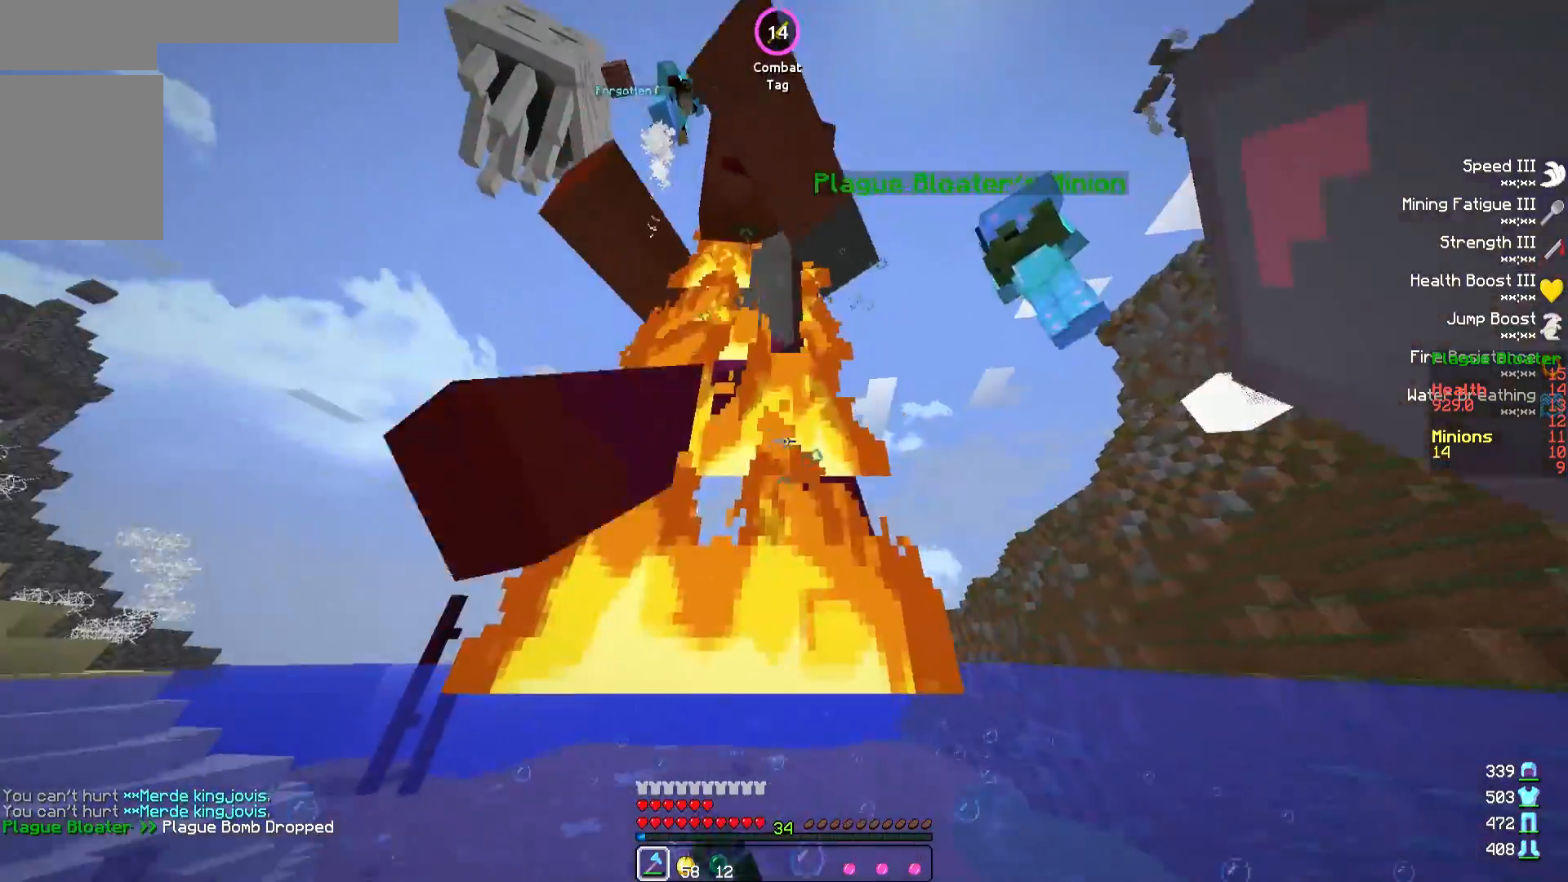
{"keys": ["w"], "events": []}
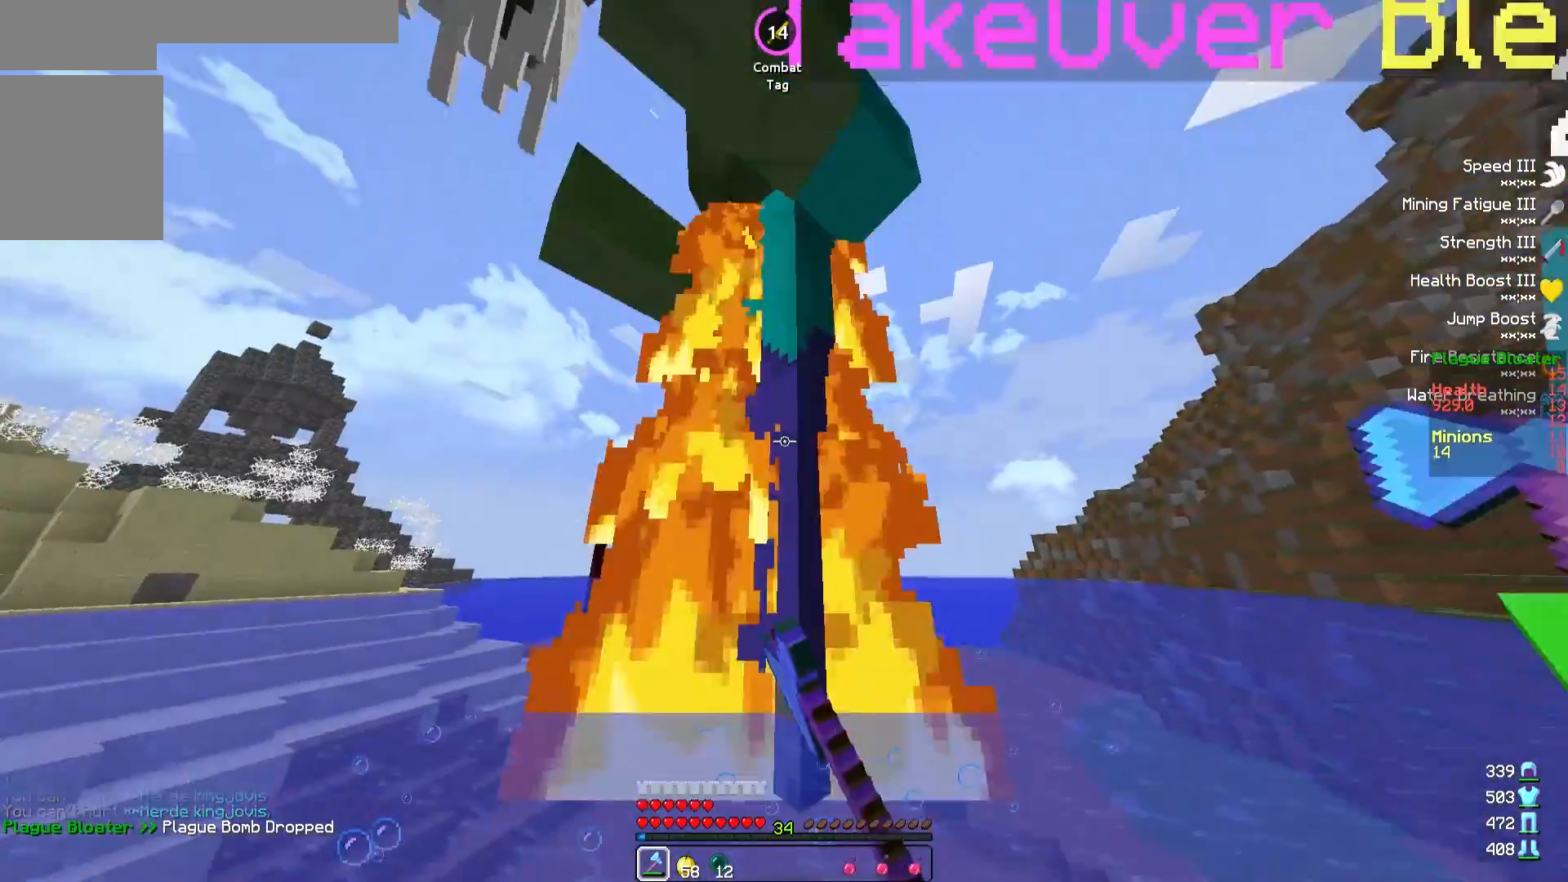
{"keys": ["w"], "events": []}
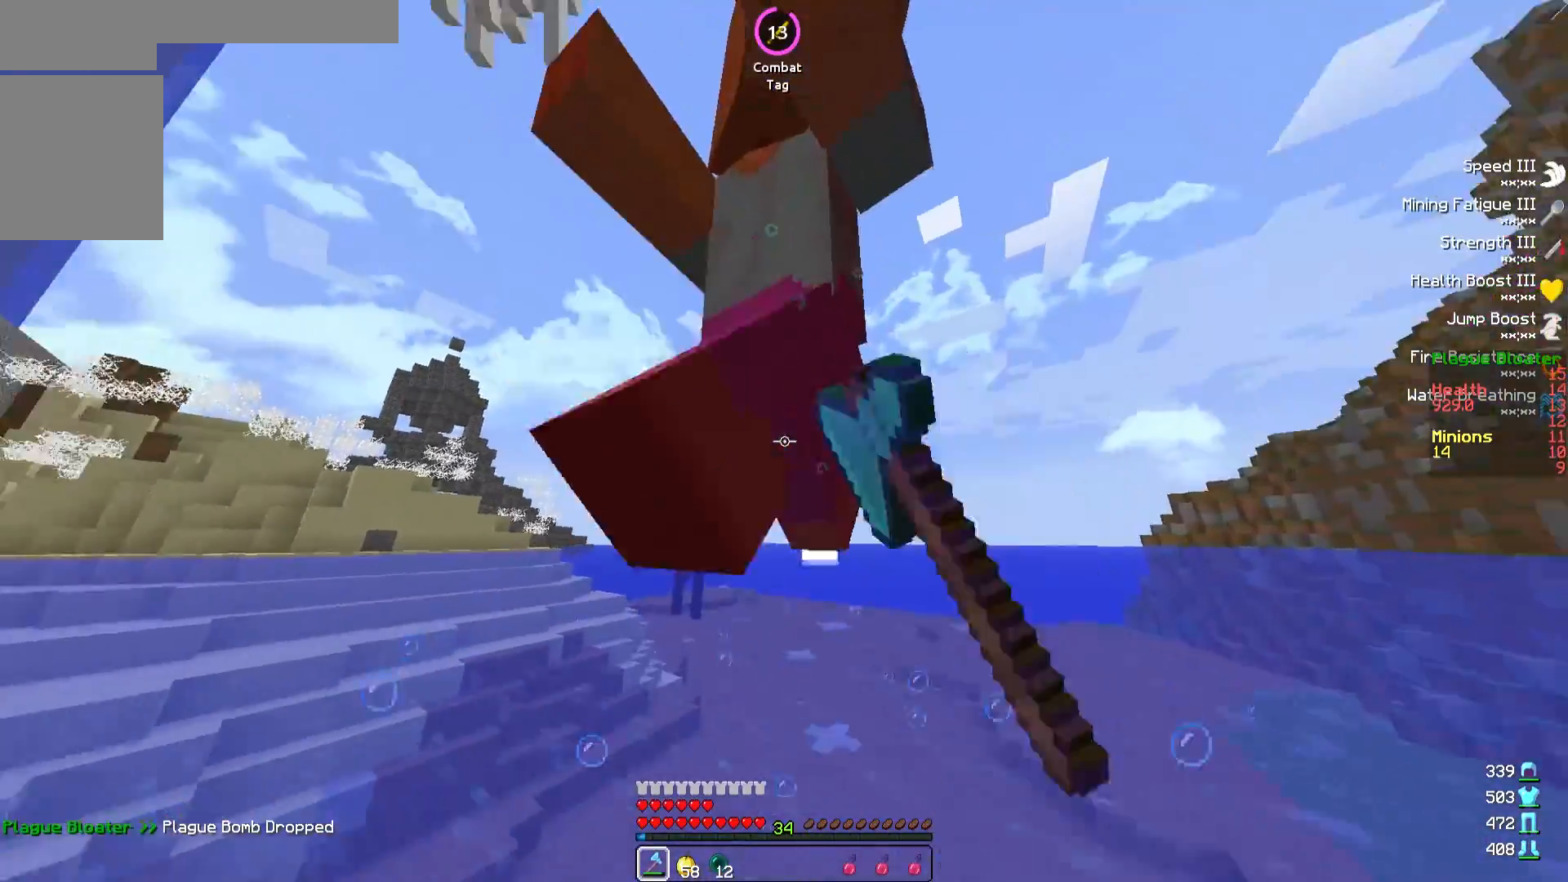
{"keys": ["w"], "events": []}
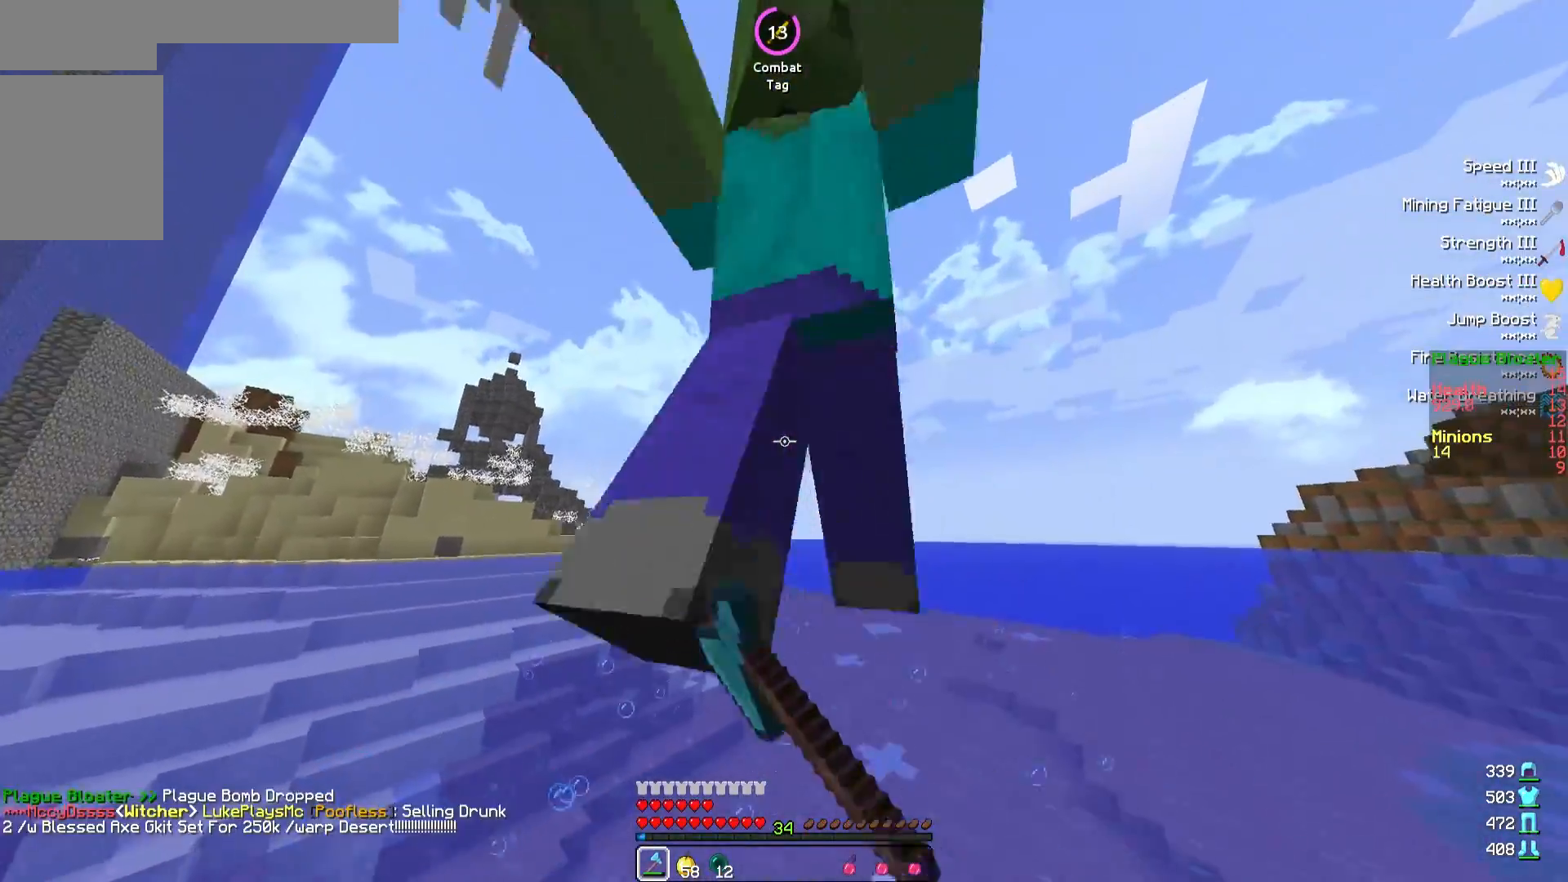
{"keys": ["w"], "events": []}
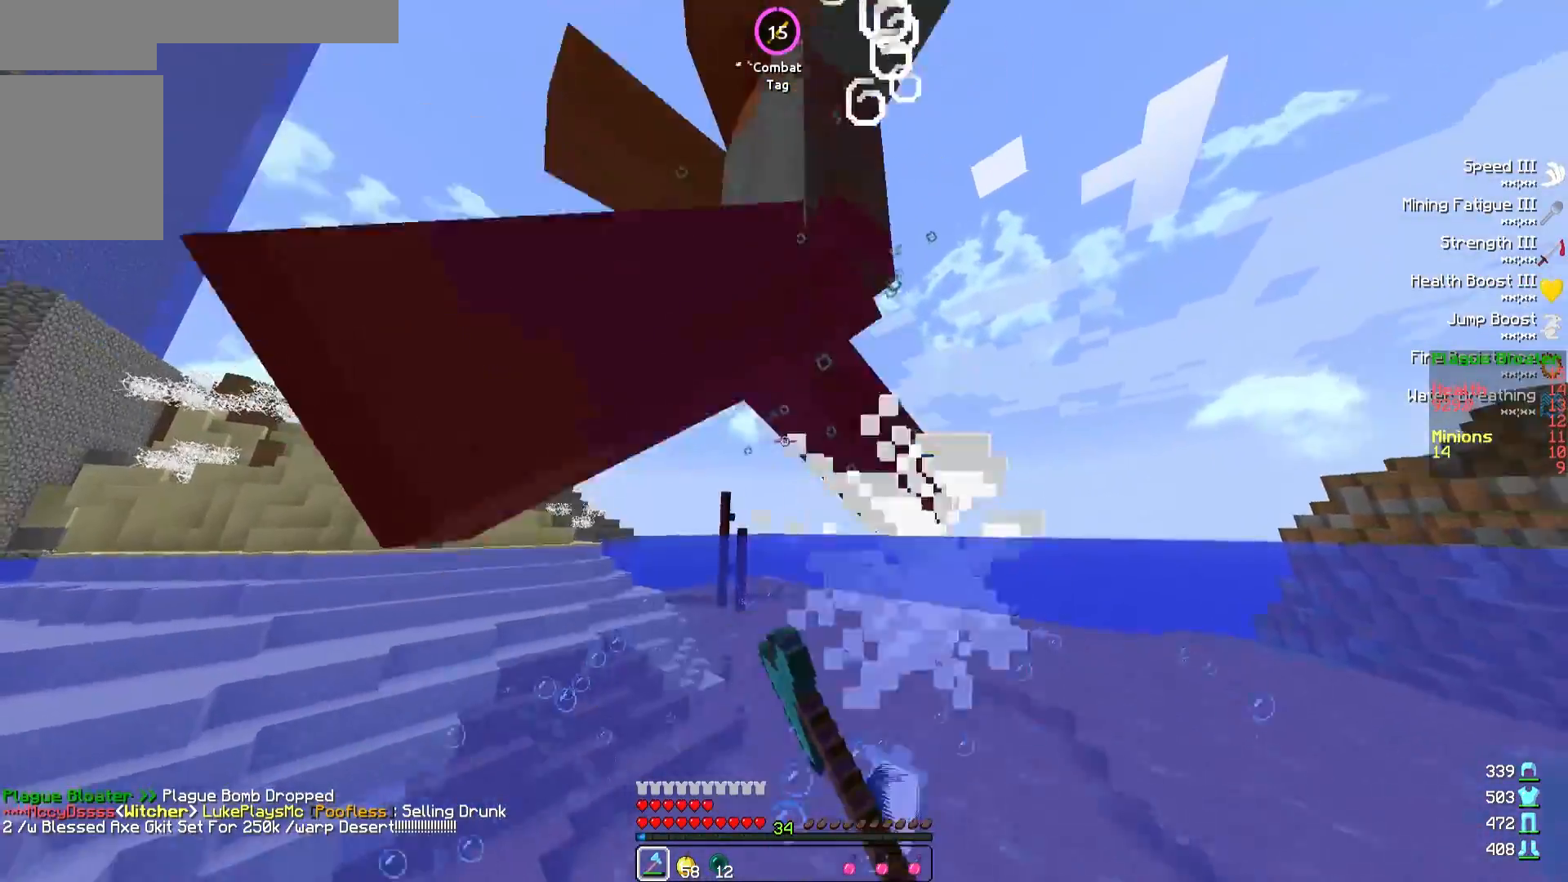
{"keys": ["w"], "events": []}
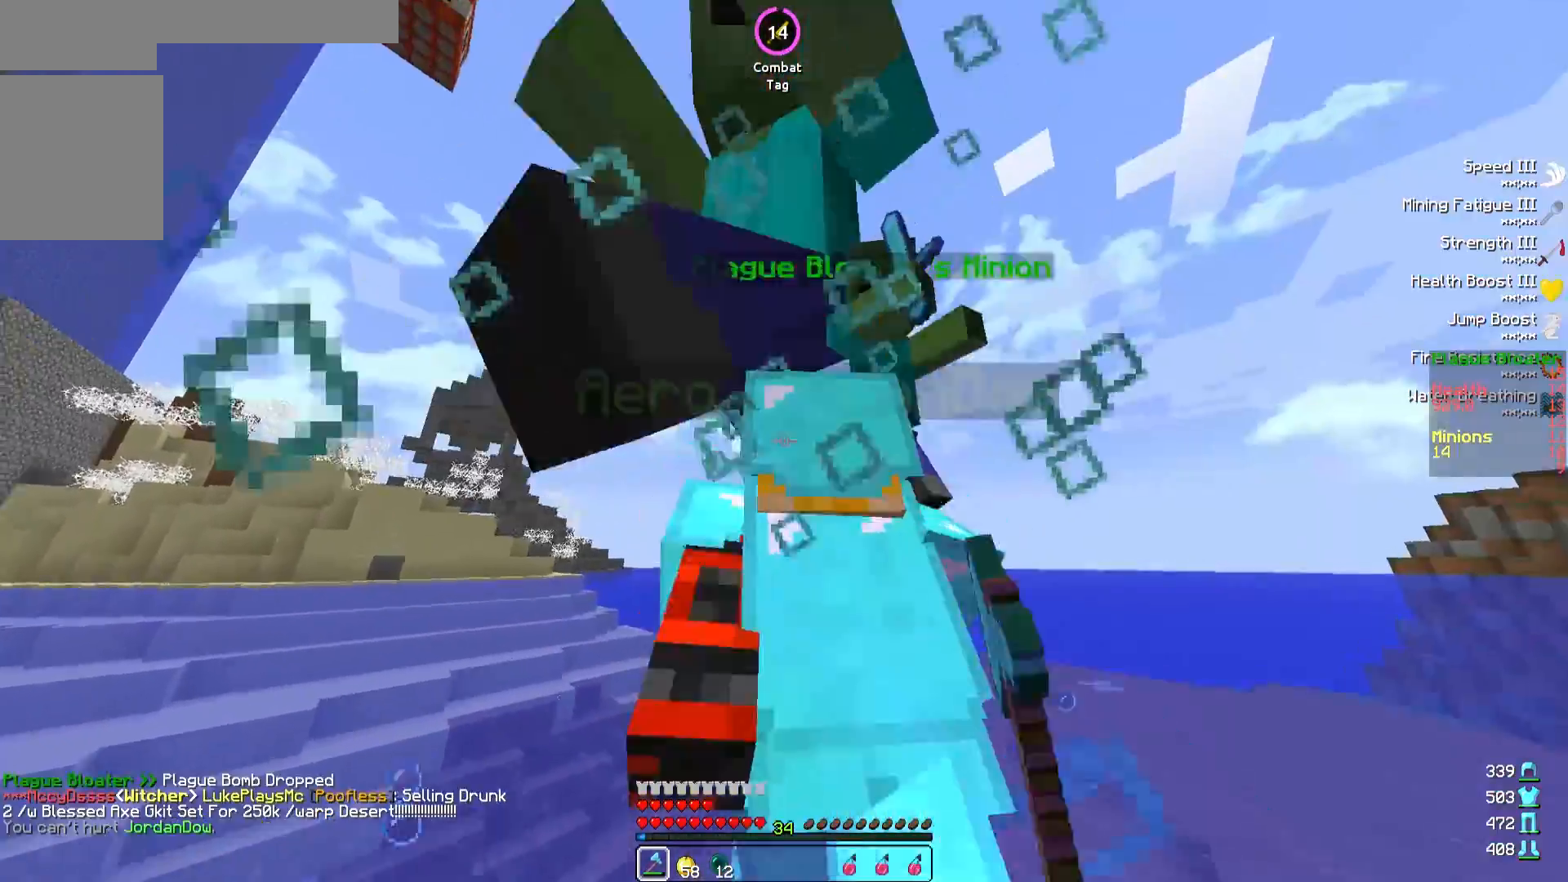
{"keys": ["w"], "events": []}